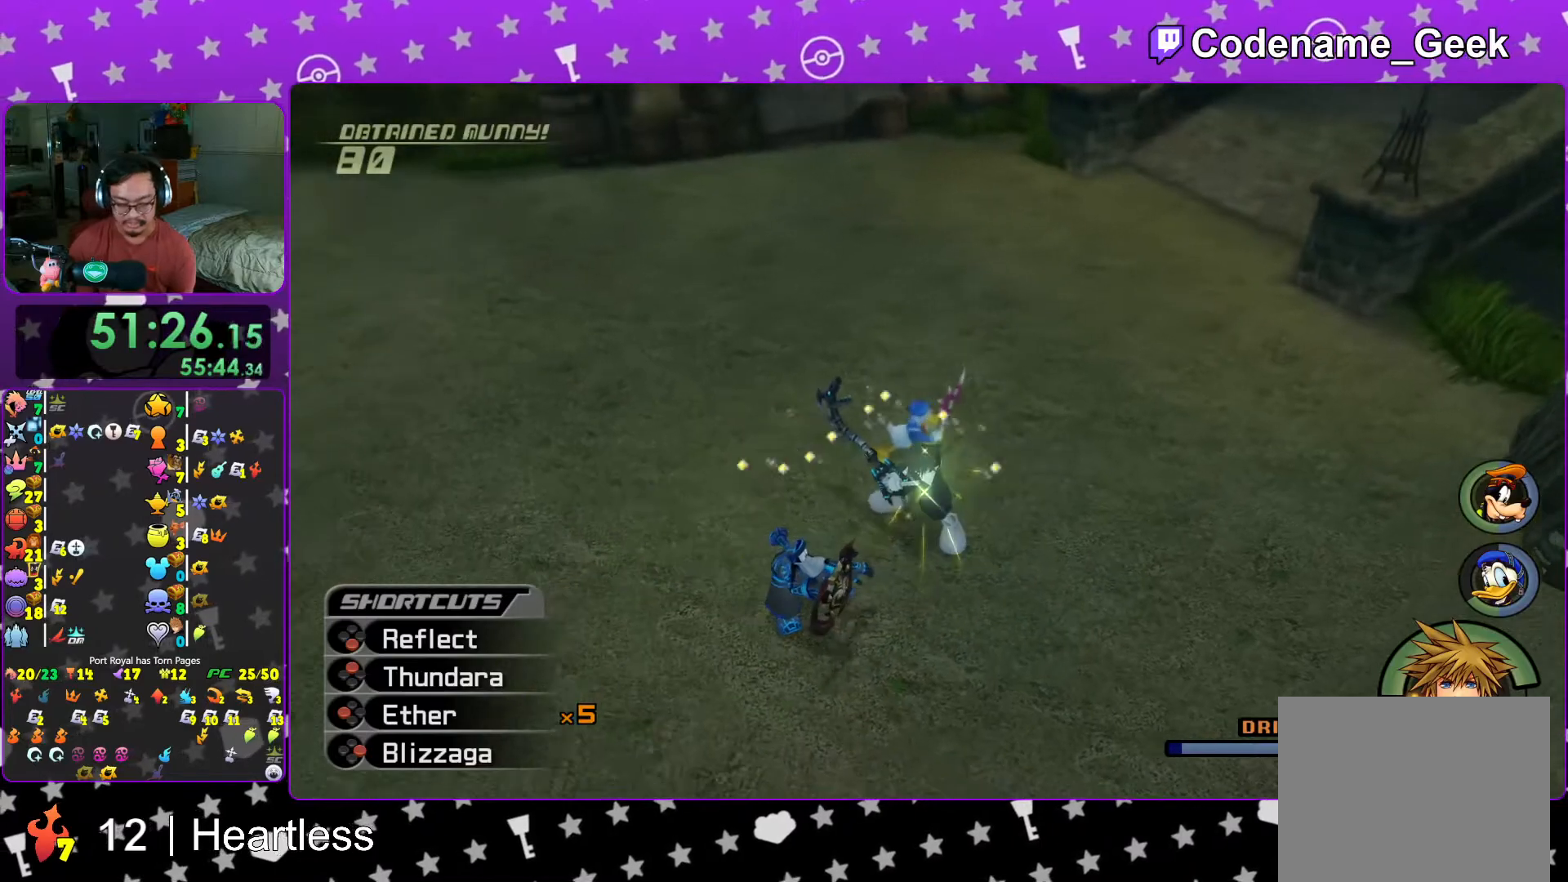
Gameplay with a controller (Nintendo layout); each line is a JSON object with the inputs held at the frame after it. "events" lists button and stick changes between this image and that frame as [ms after this image, input, new state], when the widget could be followed in between. Not read: L3 R3.
{"buttons": [], "left_stick": "center", "right_stick": "center", "events": [[117, "B", "up"], [183, "B", "down"], [267, "B", "up"], [383, "B", "down"], [467, "B", "up"]]}
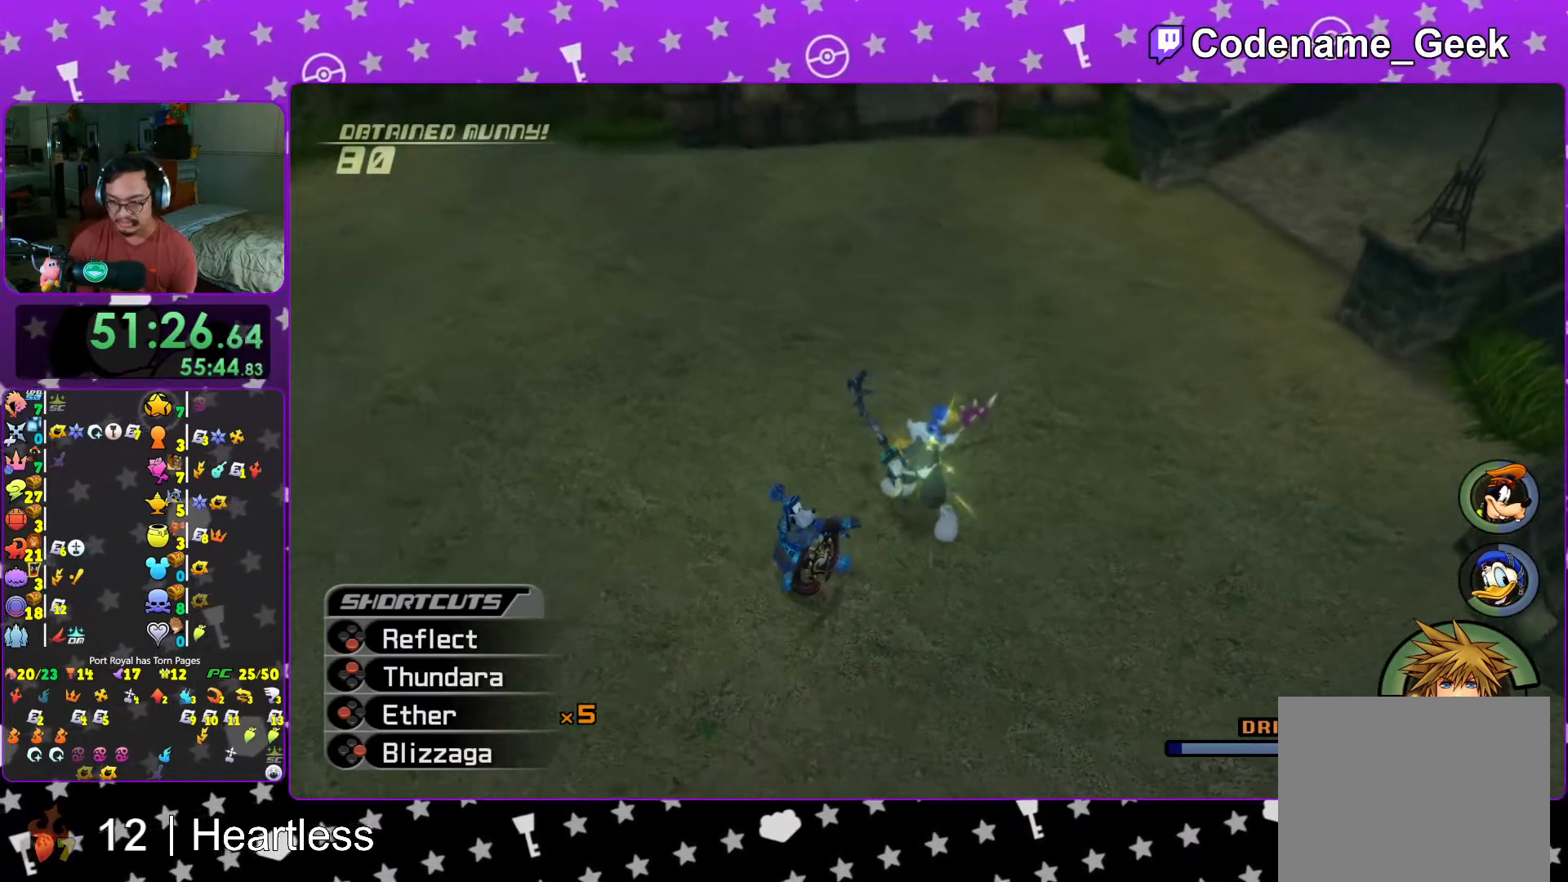
{"buttons": [], "left_stick": "center", "right_stick": "center", "events": [[67, "B", "down"], [117, "B", "up"], [217, "B", "down"], [317, "B", "up"], [383, "B", "down"], [467, "B", "up"]]}
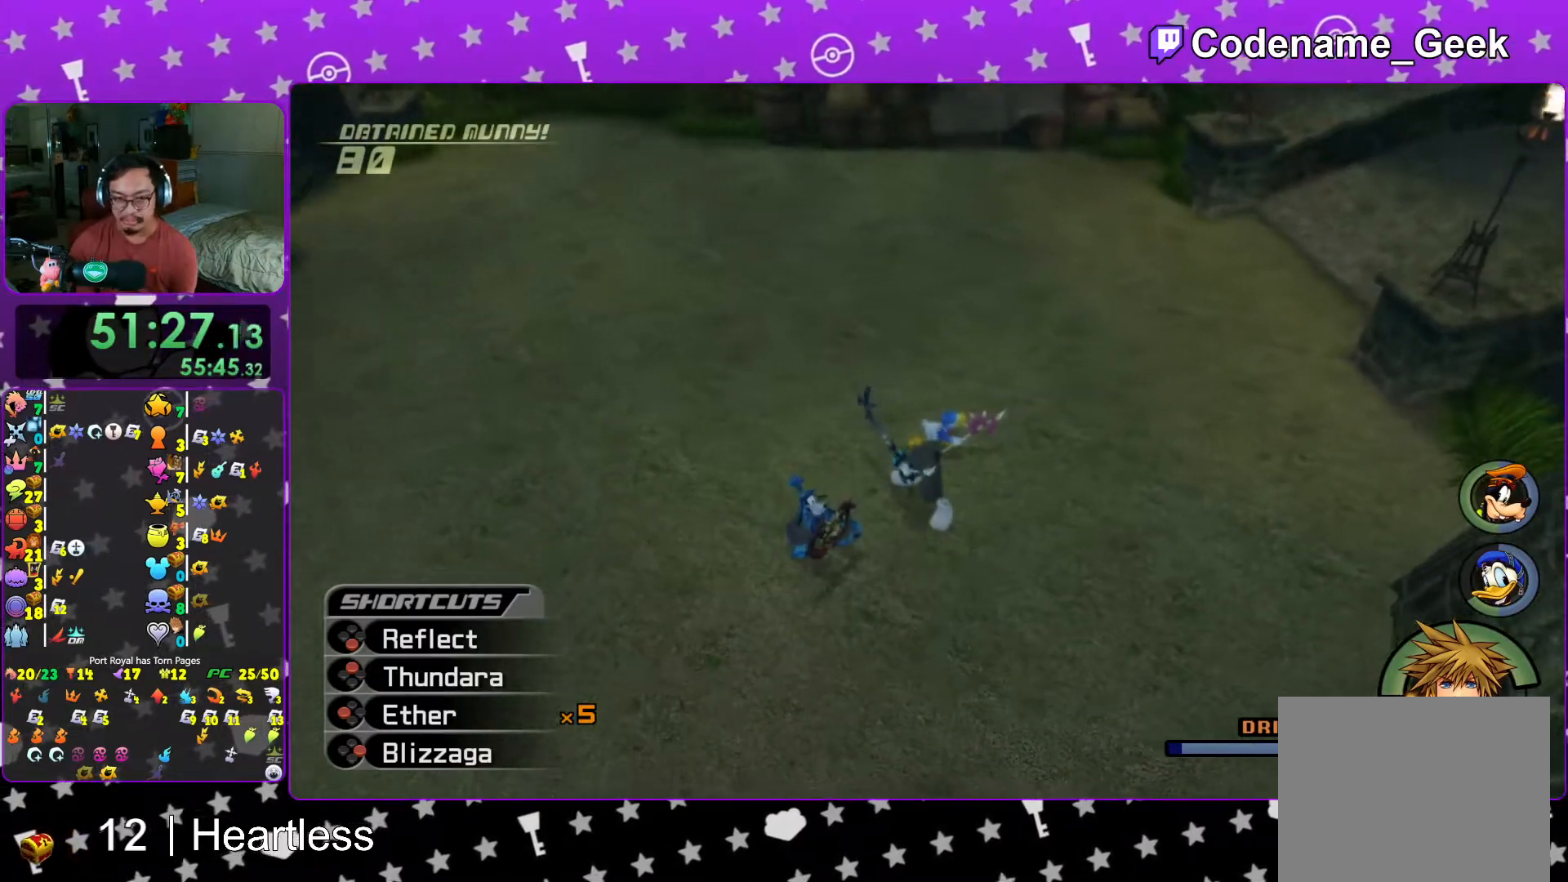
{"buttons": ["B"], "left_stick": "center", "right_stick": "center", "events": [[67, "B", "down"], [133, "B", "up"], [233, "B", "down"], [317, "B", "up"], [417, "B", "down"]]}
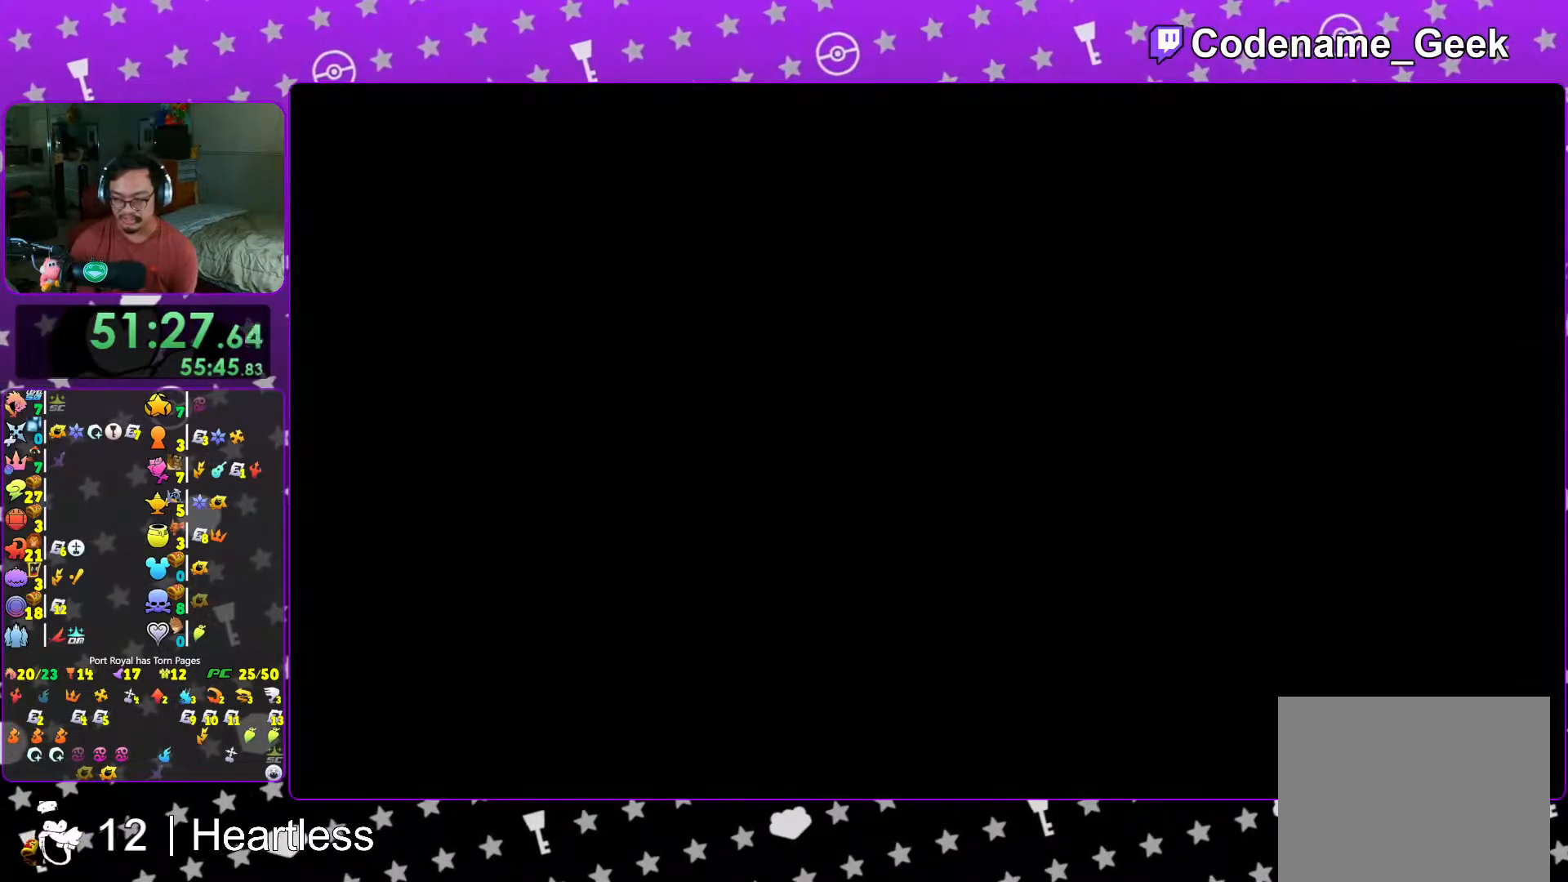
{"buttons": ["B"], "left_stick": "center", "right_stick": "center", "events": [[17, "B", "up"], [117, "B", "down"], [183, "B", "up"], [317, "B", "down"], [367, "B", "up"], [467, "B", "down"]]}
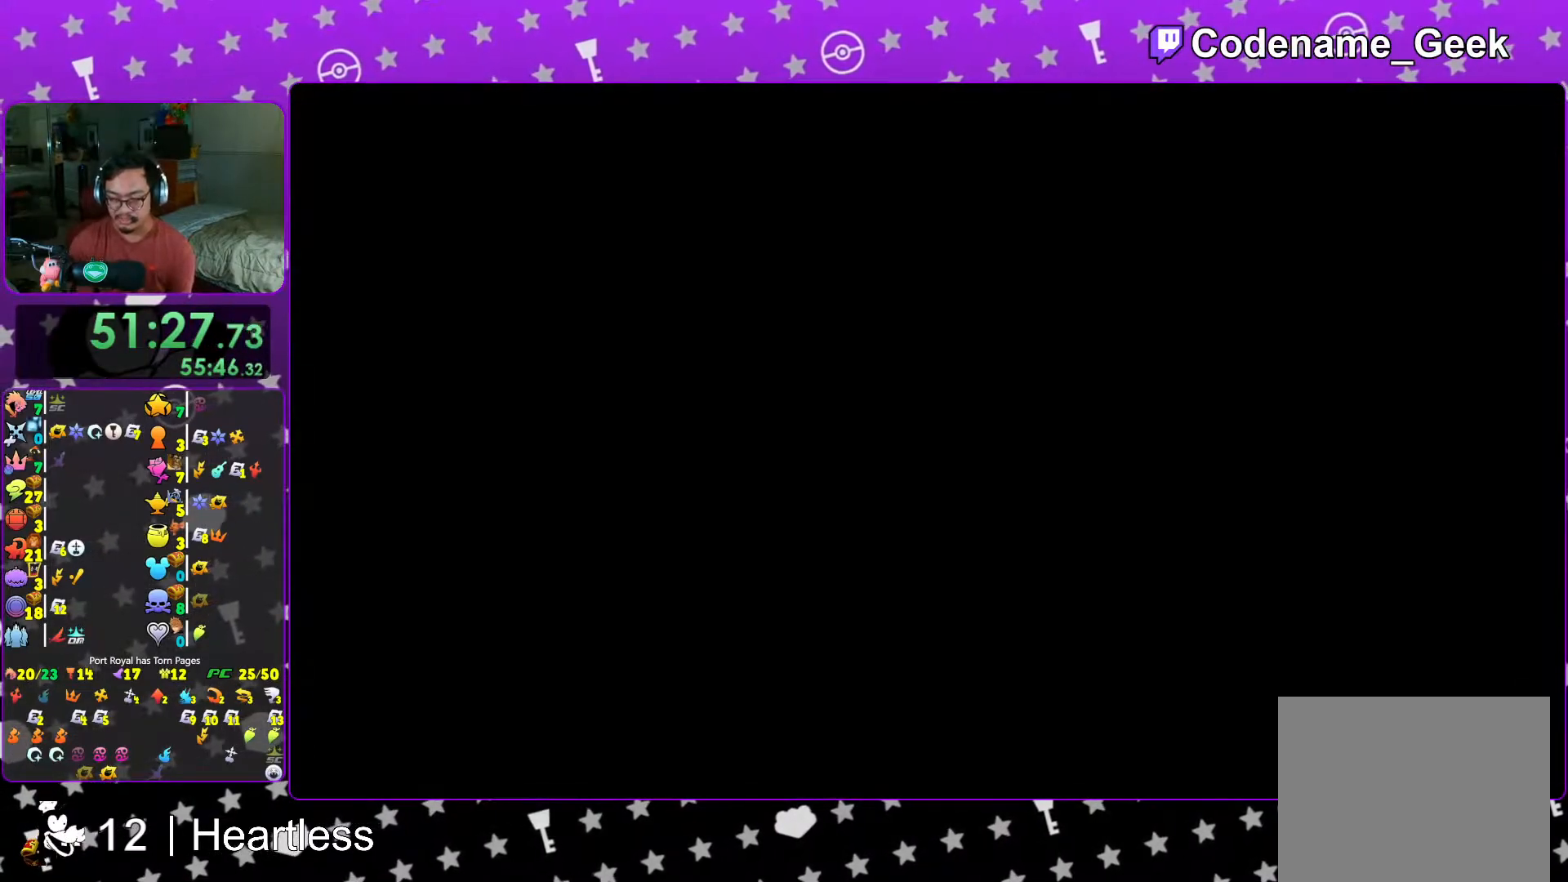
{"buttons": [], "left_stick": "center", "right_stick": "center", "events": [[17, "B", "up"], [117, "B", "down"], [167, "B", "up"], [283, "B", "down"], [333, "B", "up"], [433, "B", "down"], [483, "B", "up"]]}
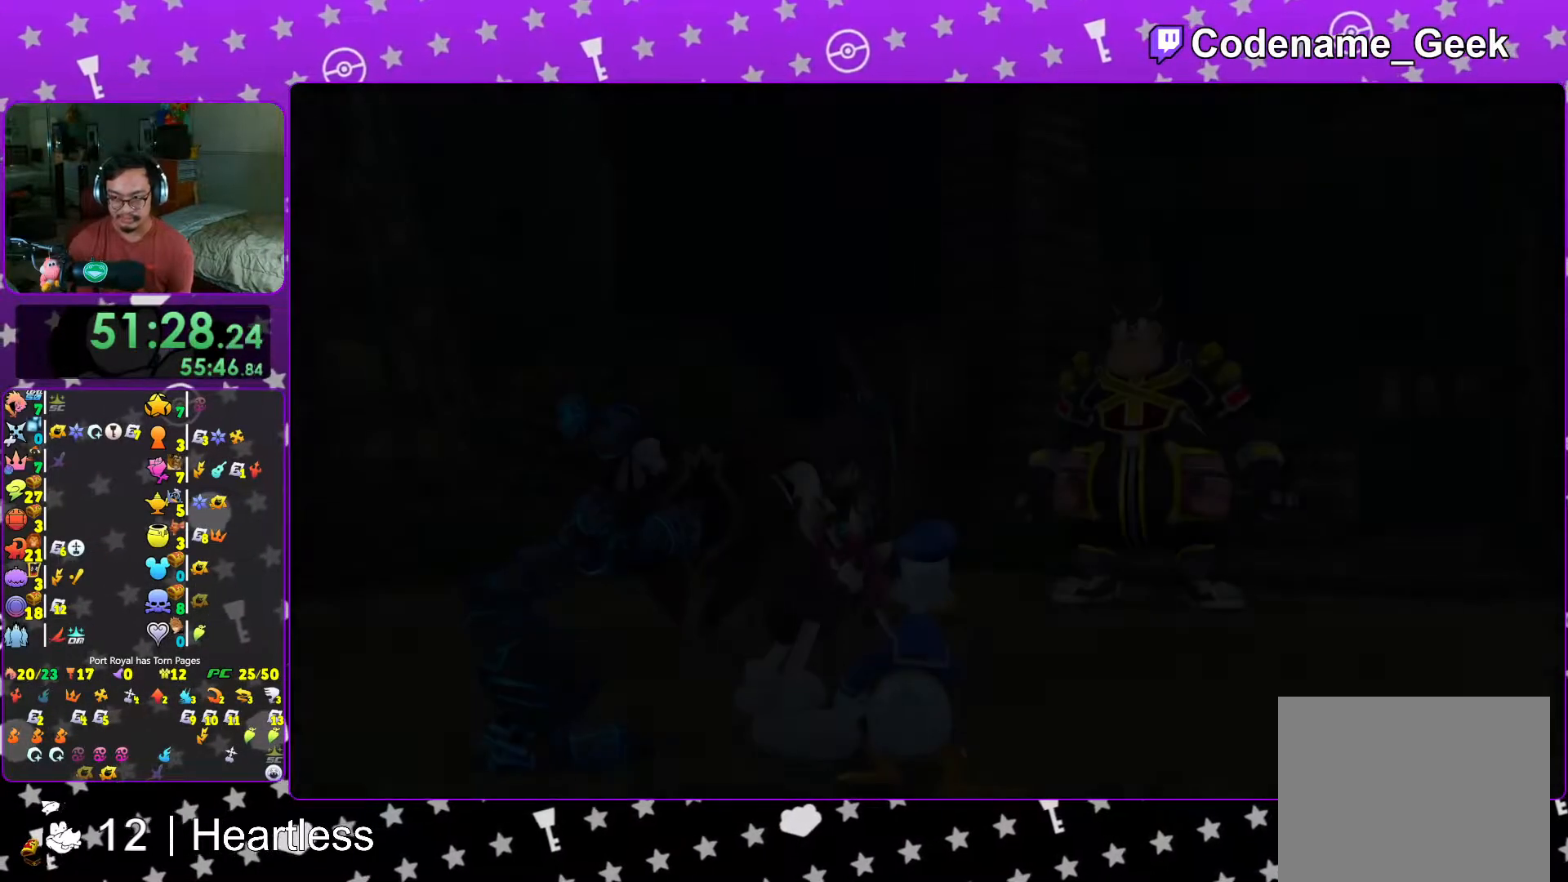
{"buttons": [], "left_stick": "center", "right_stick": "center", "events": [[117, "B", "down"], [167, "B", "up"], [267, "B", "down"], [383, "B", "up"]]}
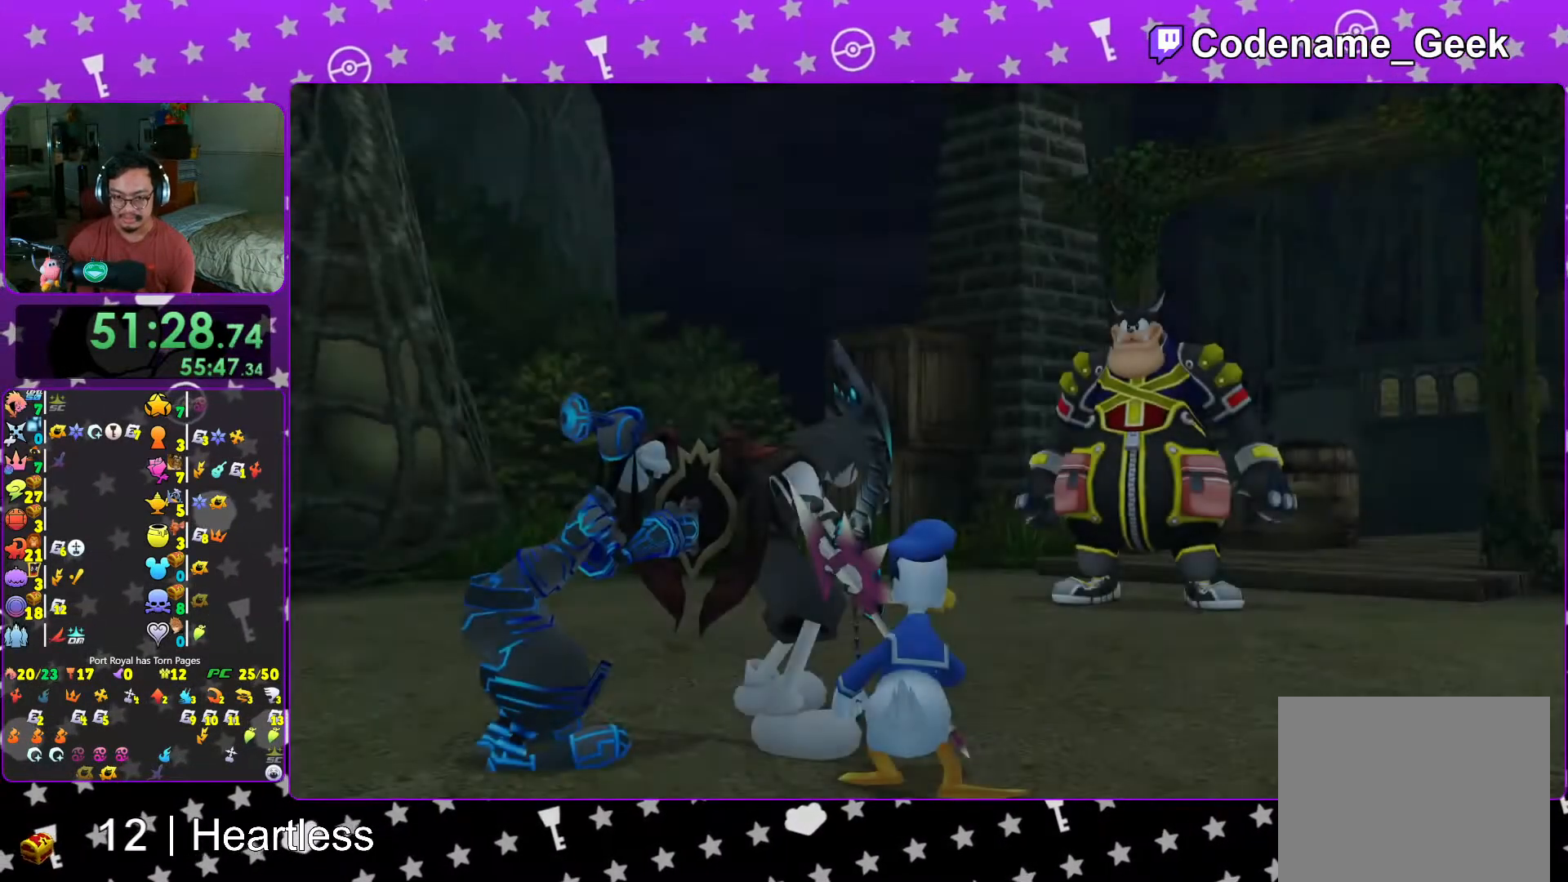
{"buttons": ["A", "L1"], "left_stick": "center", "right_stick": "center", "events": [[33, "START", "down"], [183, "DPAD_DOWN", "down"], [183, "START", "up"], [283, "A", "down"], [317, "DPAD_DOWN", "up"], [417, "A", "up"], [467, "A", "down"], [467, "L1", "down"]]}
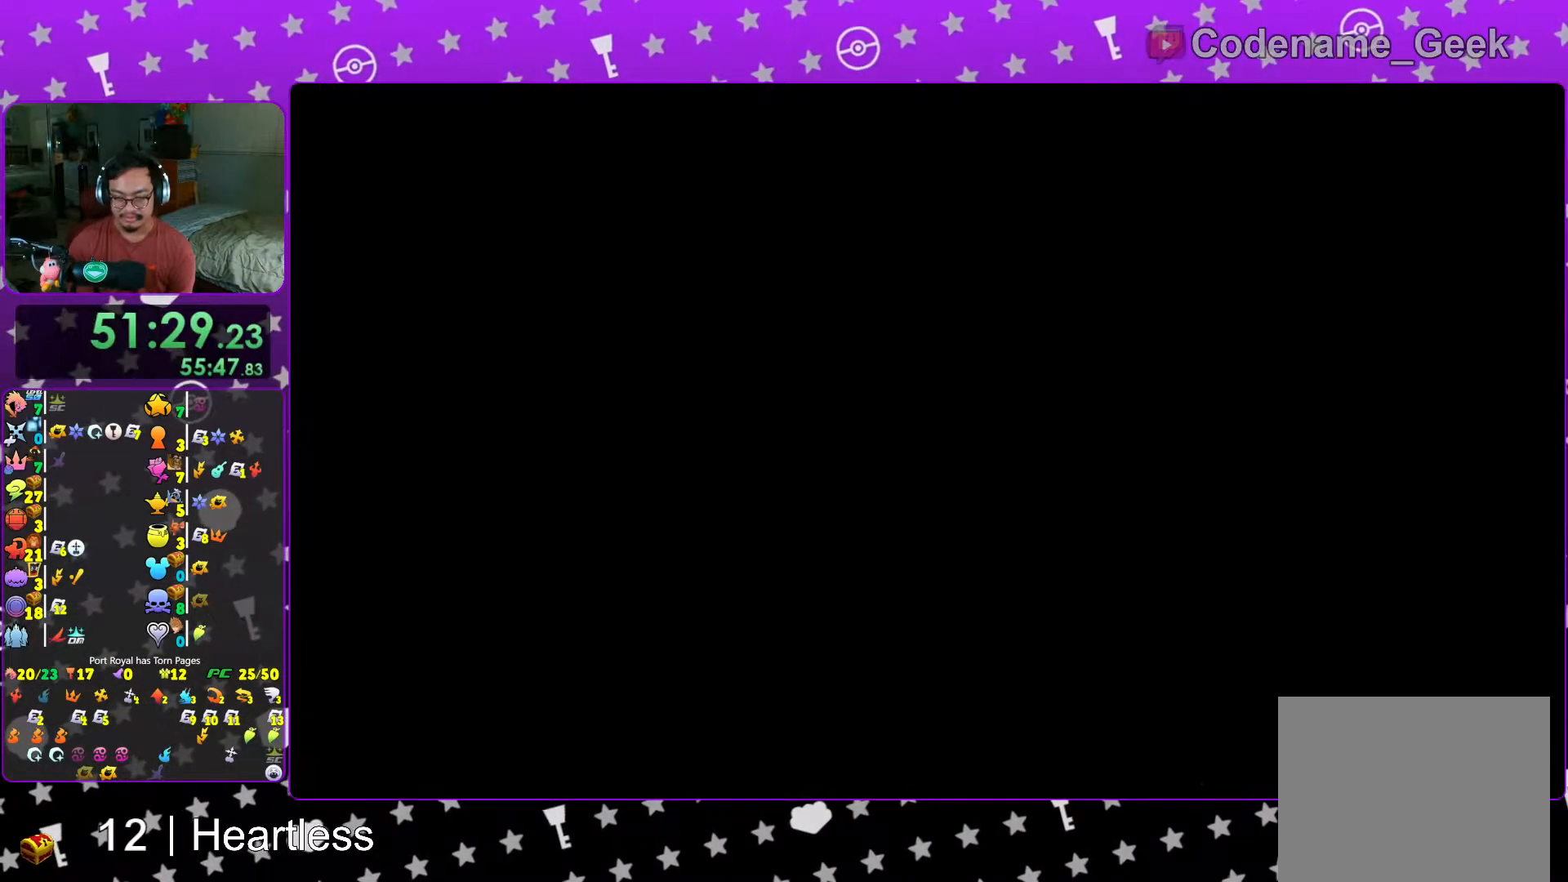
{"buttons": ["B"], "left_stick": "up", "right_stick": "center", "events": [[17, "left_stick", "up"], [67, "L1", "up"], [83, "A", "up"], [183, "L1", "down"], [283, "L1", "up"], [383, "B", "down"]]}
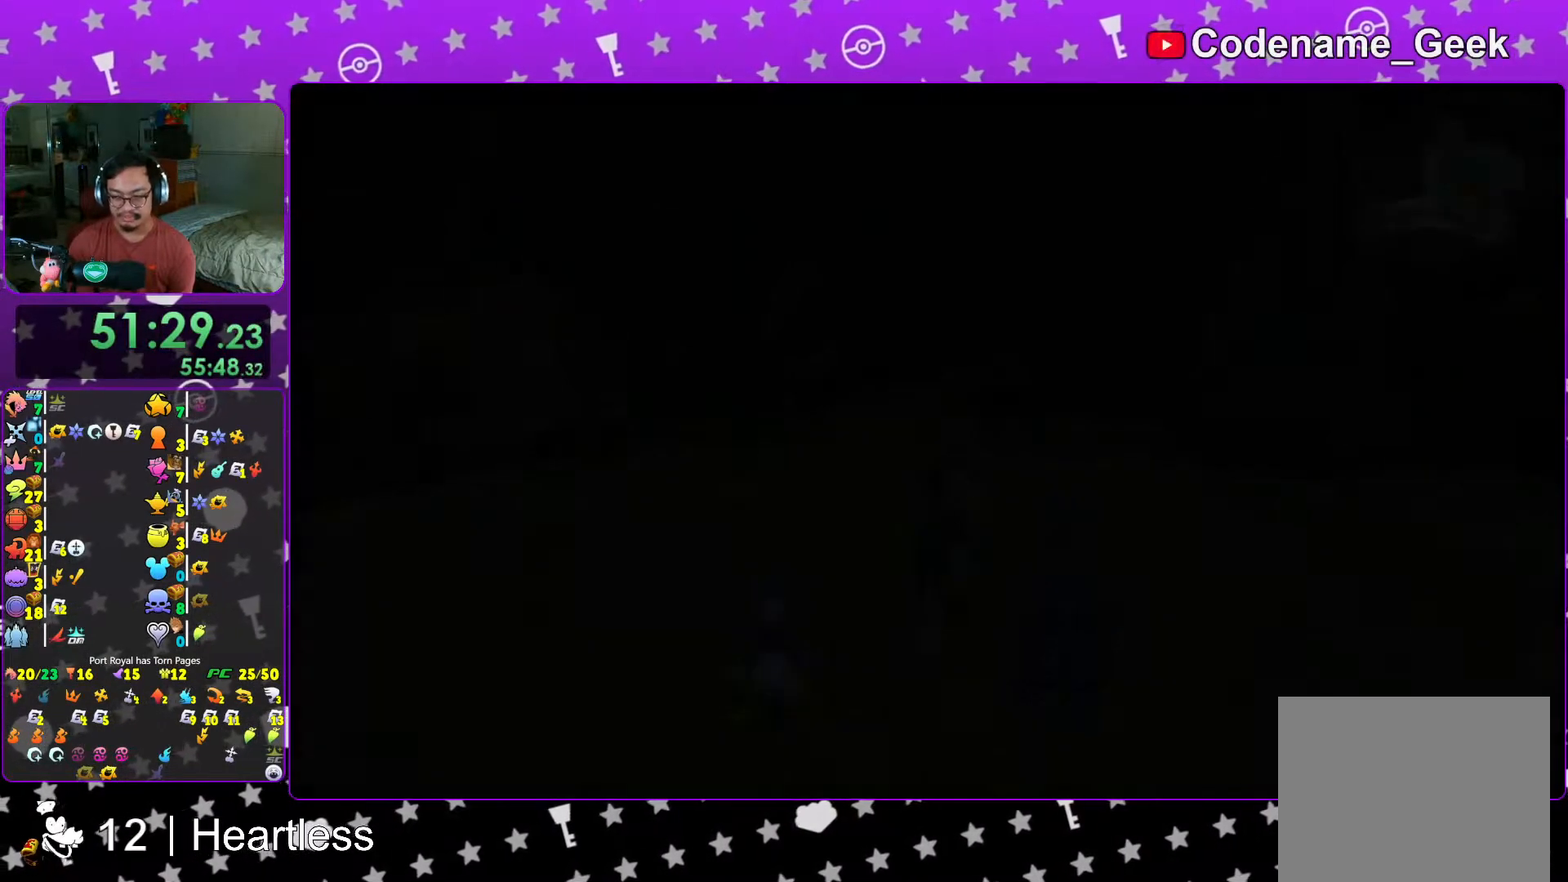
{"buttons": ["Y"], "left_stick": "up", "right_stick": "center", "events": [[17, "B", "up"], [83, "B", "down"], [183, "B", "up"], [267, "B", "down"], [367, "B", "up"], [483, "Y", "down"]]}
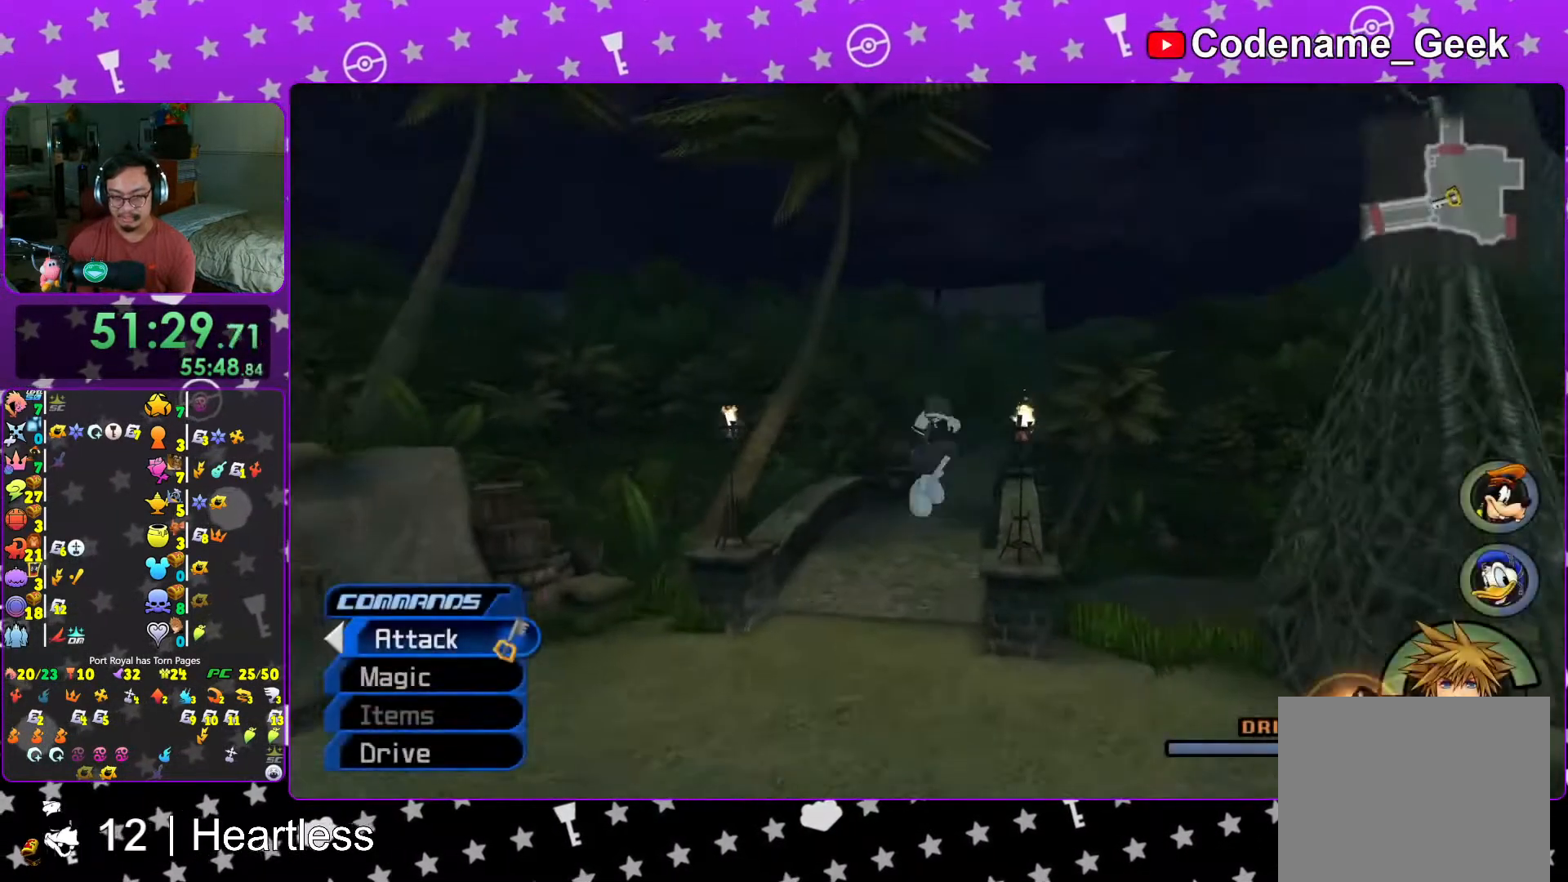
{"buttons": ["Y"], "left_stick": "up", "right_stick": "center", "events": [[33, "right_stick", "right"], [133, "right_stick", "center"]]}
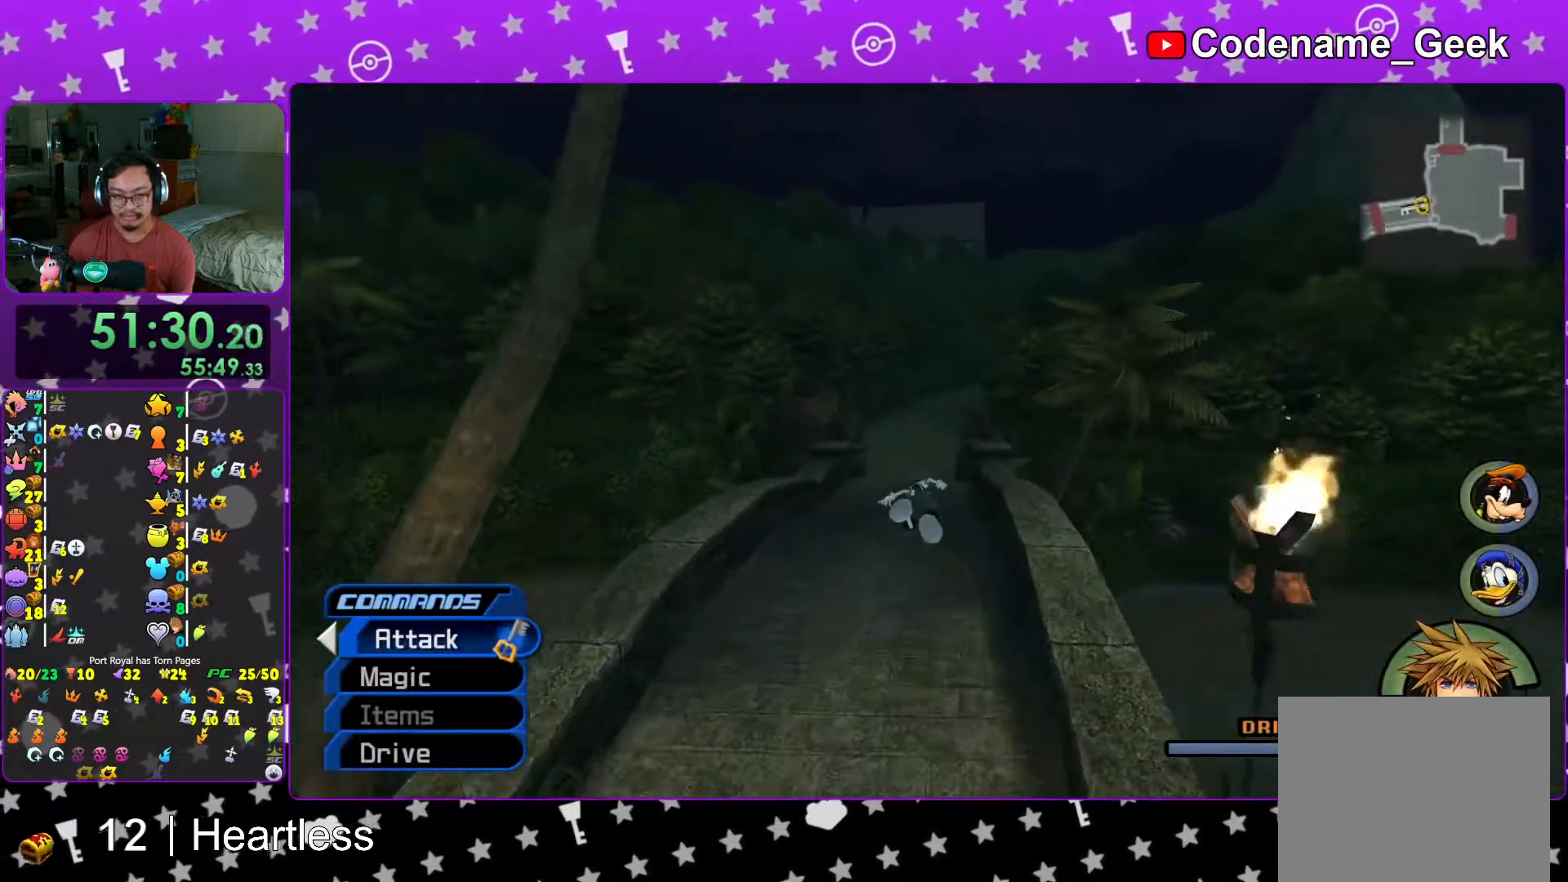
{"buttons": ["Y"], "left_stick": "up", "right_stick": "center", "events": []}
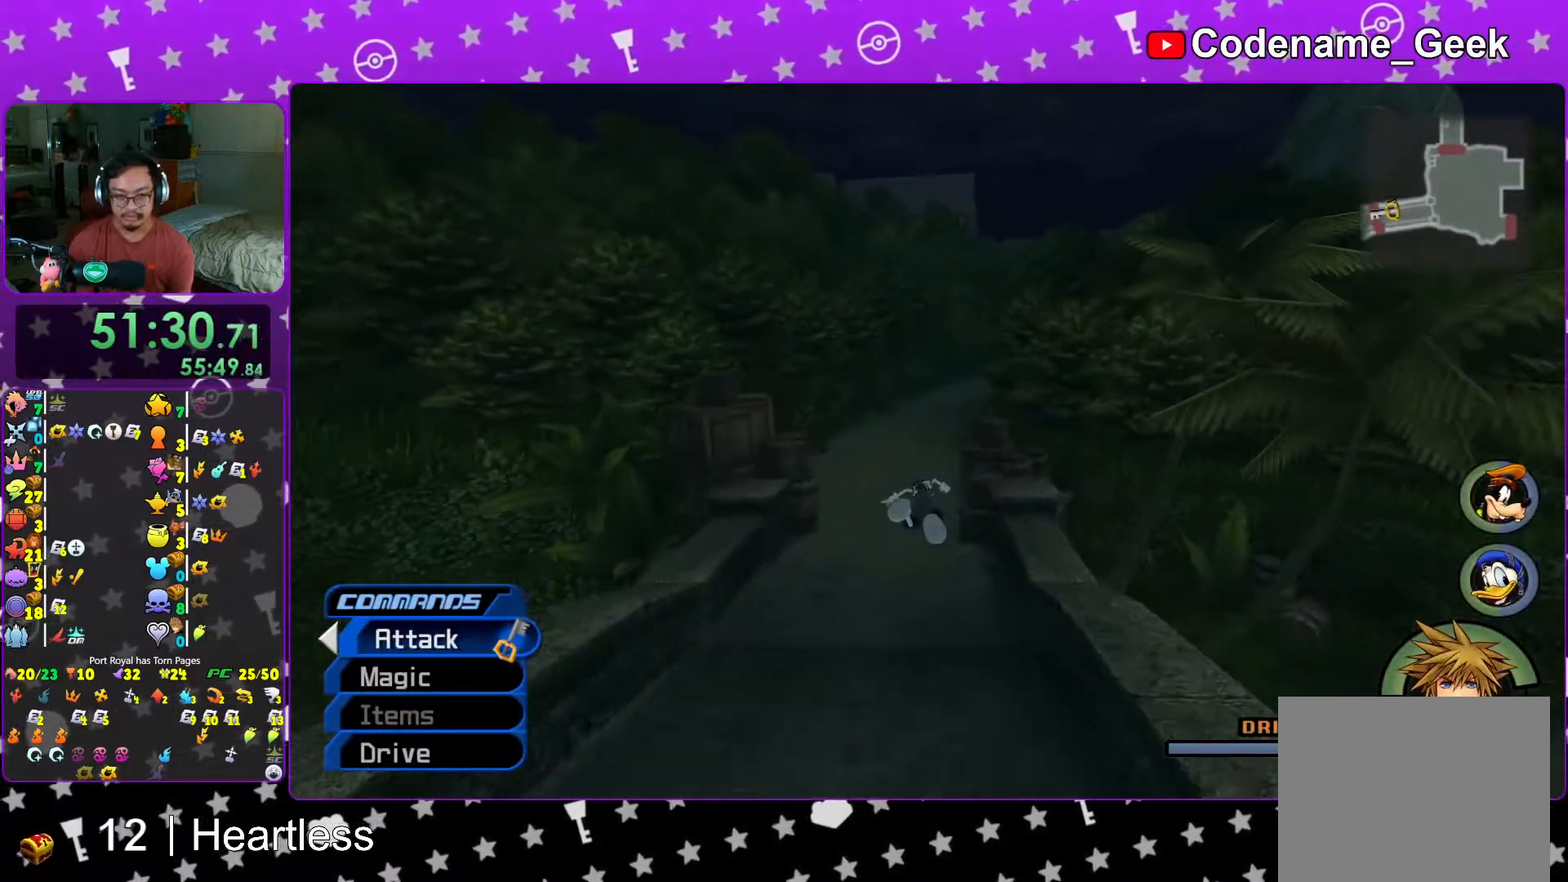
{"buttons": [], "left_stick": "up", "right_stick": "down", "events": [[433, "right_stick", "down"], [467, "Y", "up"]]}
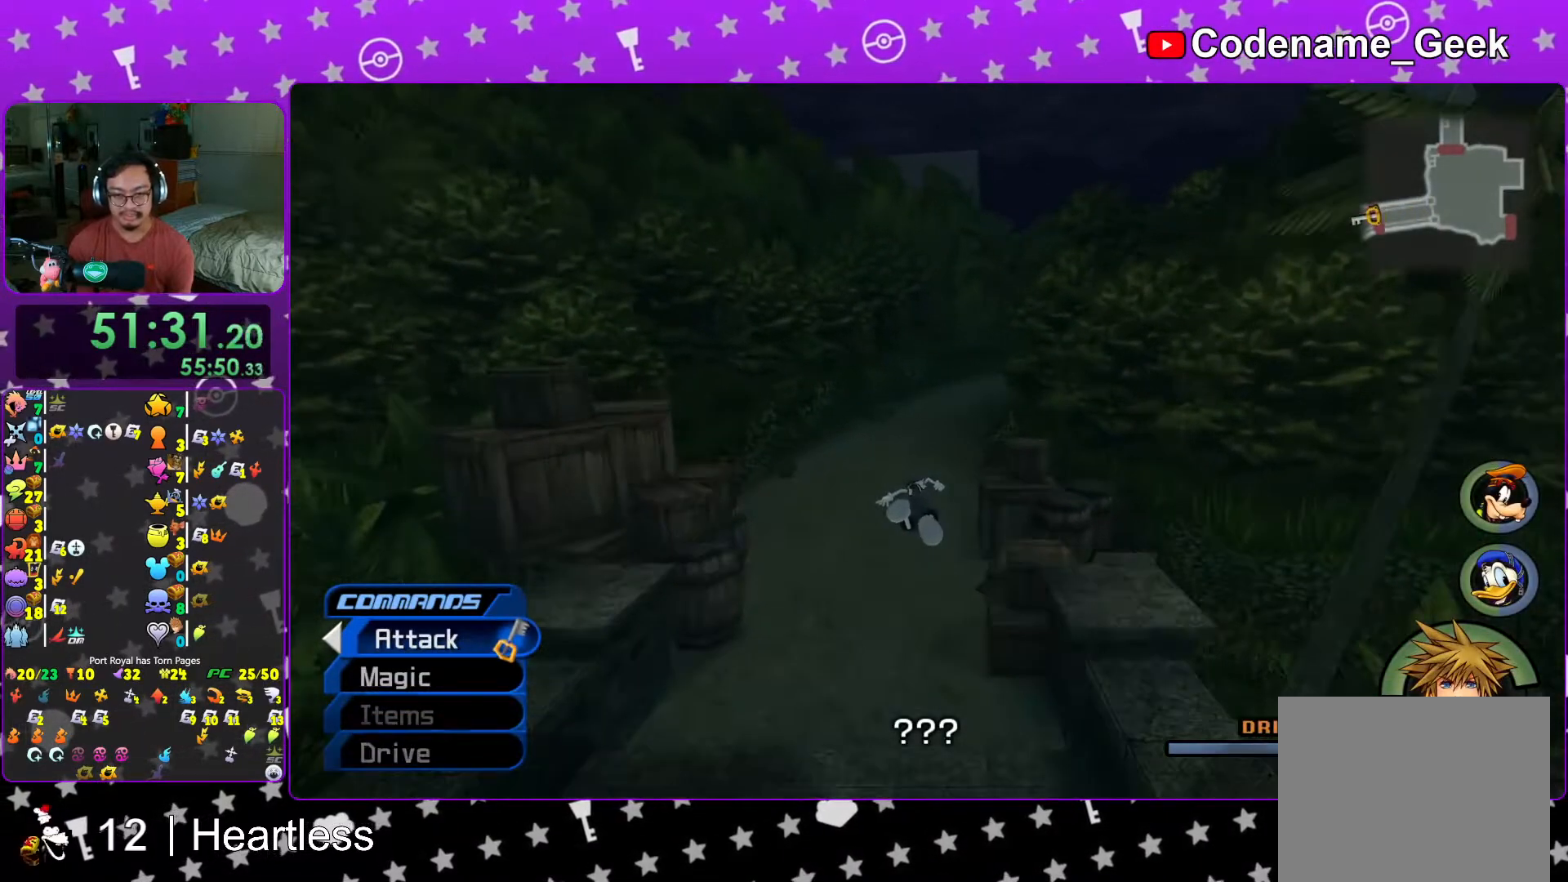
{"buttons": ["B"], "left_stick": "up", "right_stick": "center", "events": [[233, "right_stick", "center"], [433, "B", "down"]]}
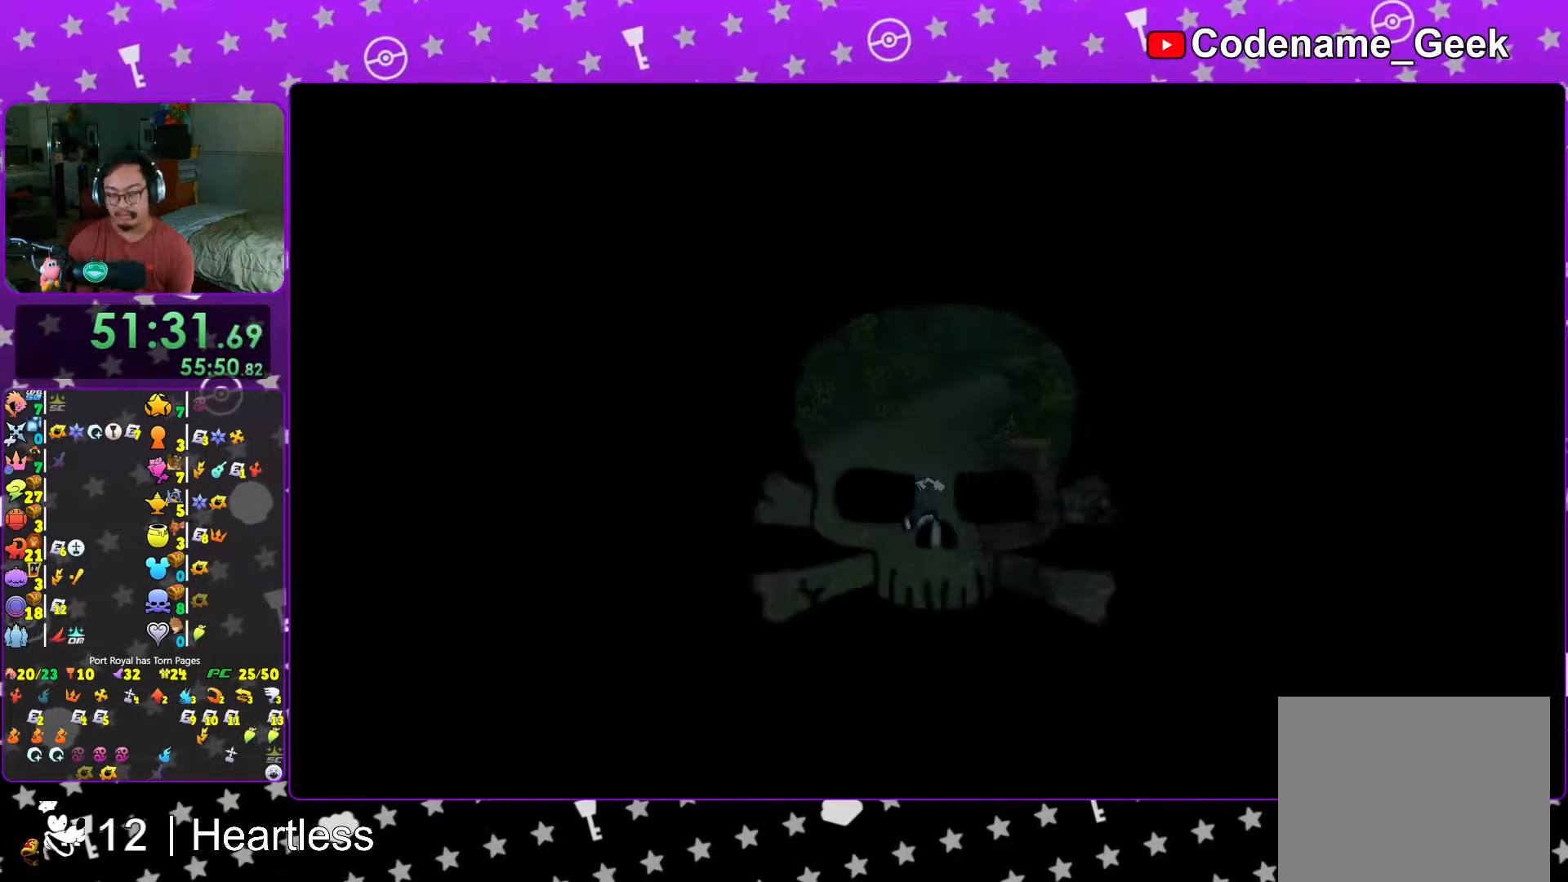
{"buttons": ["B"], "left_stick": "center", "right_stick": "center", "events": [[17, "B", "up"], [17, "left_stick", "center"], [83, "B", "down"], [217, "B", "up"], [317, "B", "down"], [383, "B", "up"], [467, "B", "down"]]}
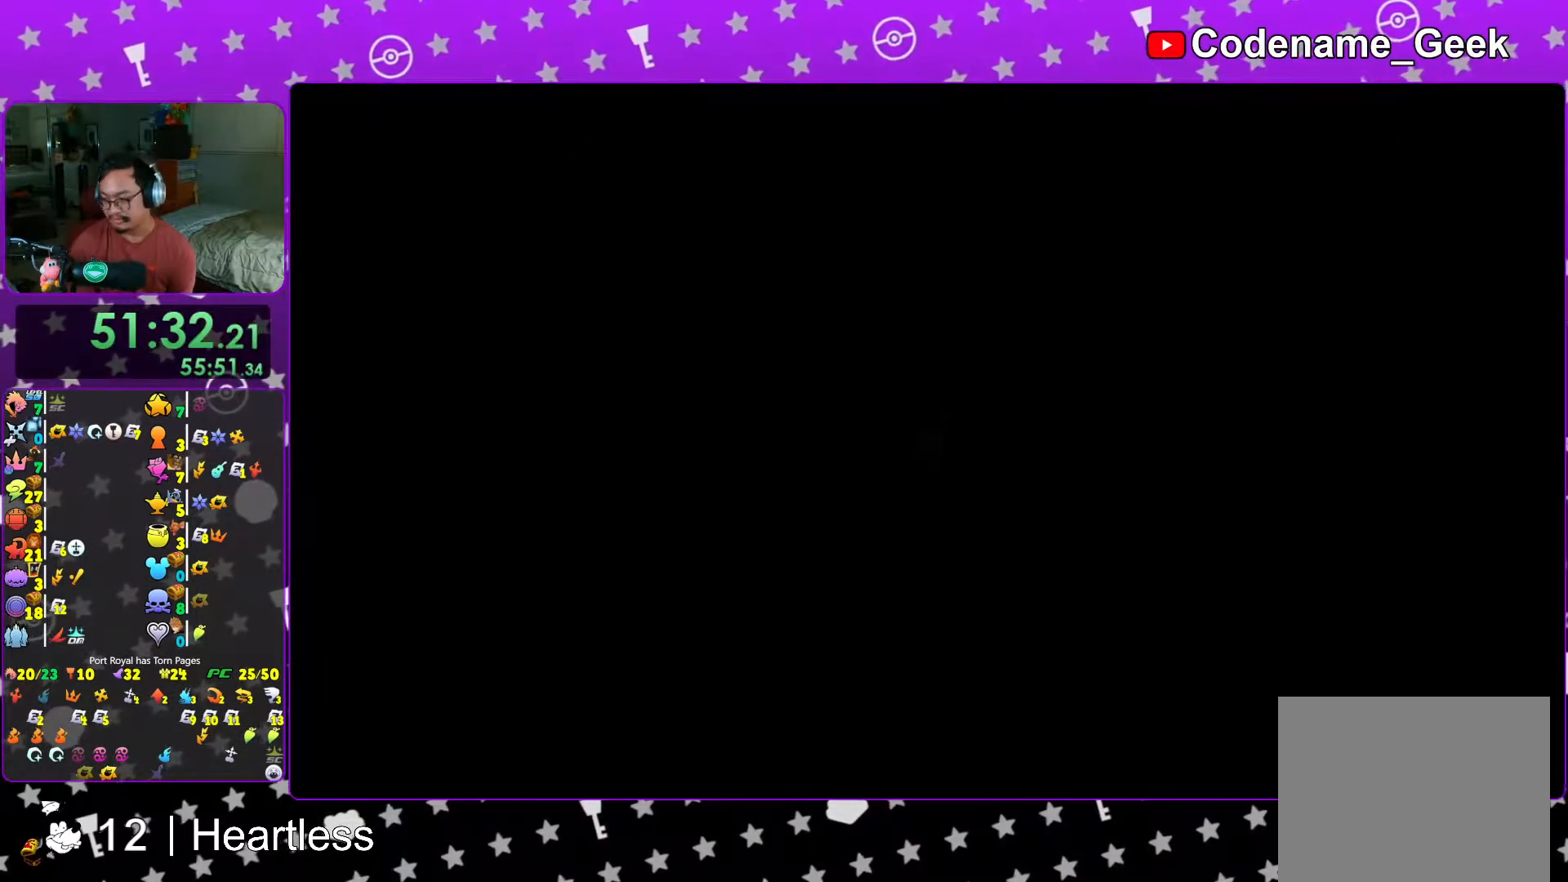
{"buttons": [], "left_stick": "center", "right_stick": "center", "events": [[67, "B", "up"], [167, "B", "down"], [267, "B", "up"], [333, "B", "down"], [417, "B", "up"]]}
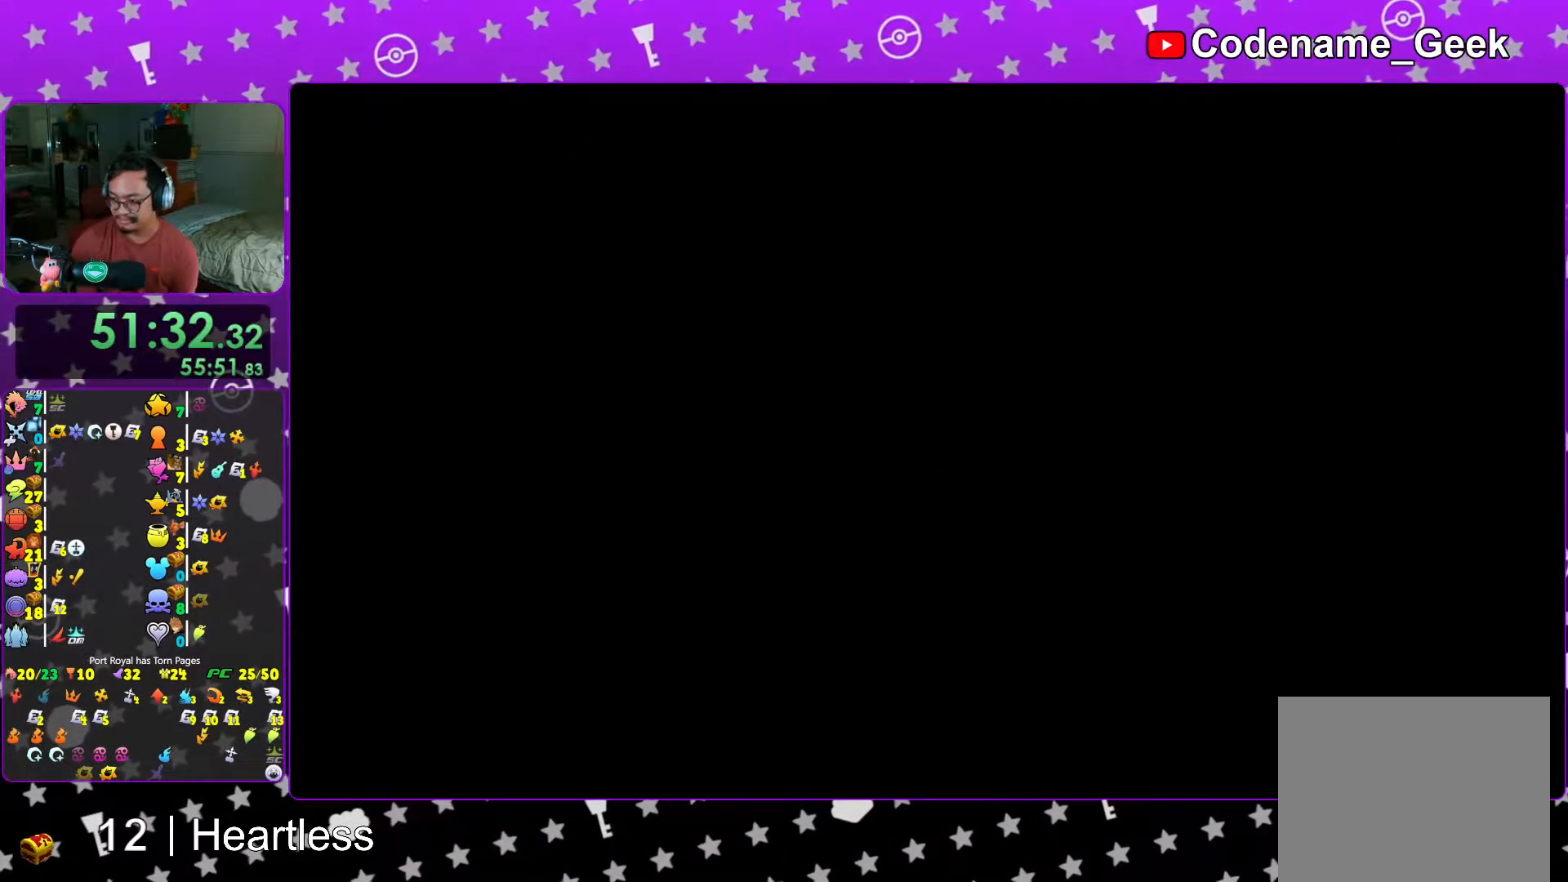
{"buttons": [], "left_stick": "center", "right_stick": "center", "events": [[17, "B", "down"], [83, "B", "up"], [167, "B", "down"], [267, "B", "up"], [333, "B", "down"], [417, "B", "up"]]}
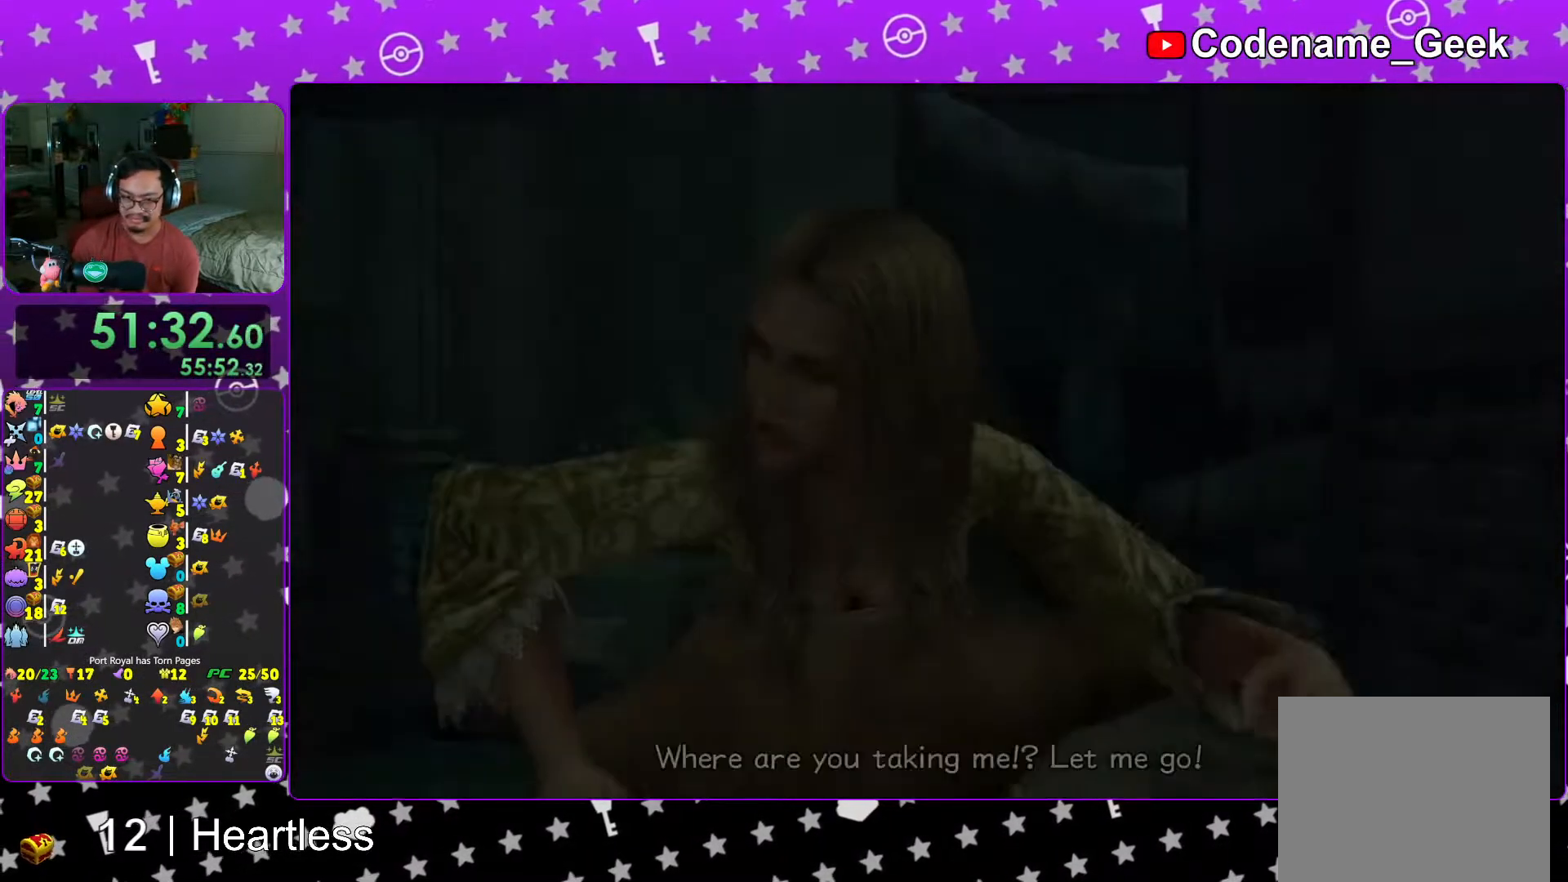
{"buttons": ["START"], "left_stick": "center", "right_stick": "center", "events": [[17, "B", "down"], [83, "B", "up"], [167, "B", "down"], [233, "B", "up"], [317, "B", "down"], [383, "B", "up"], [433, "START", "down"]]}
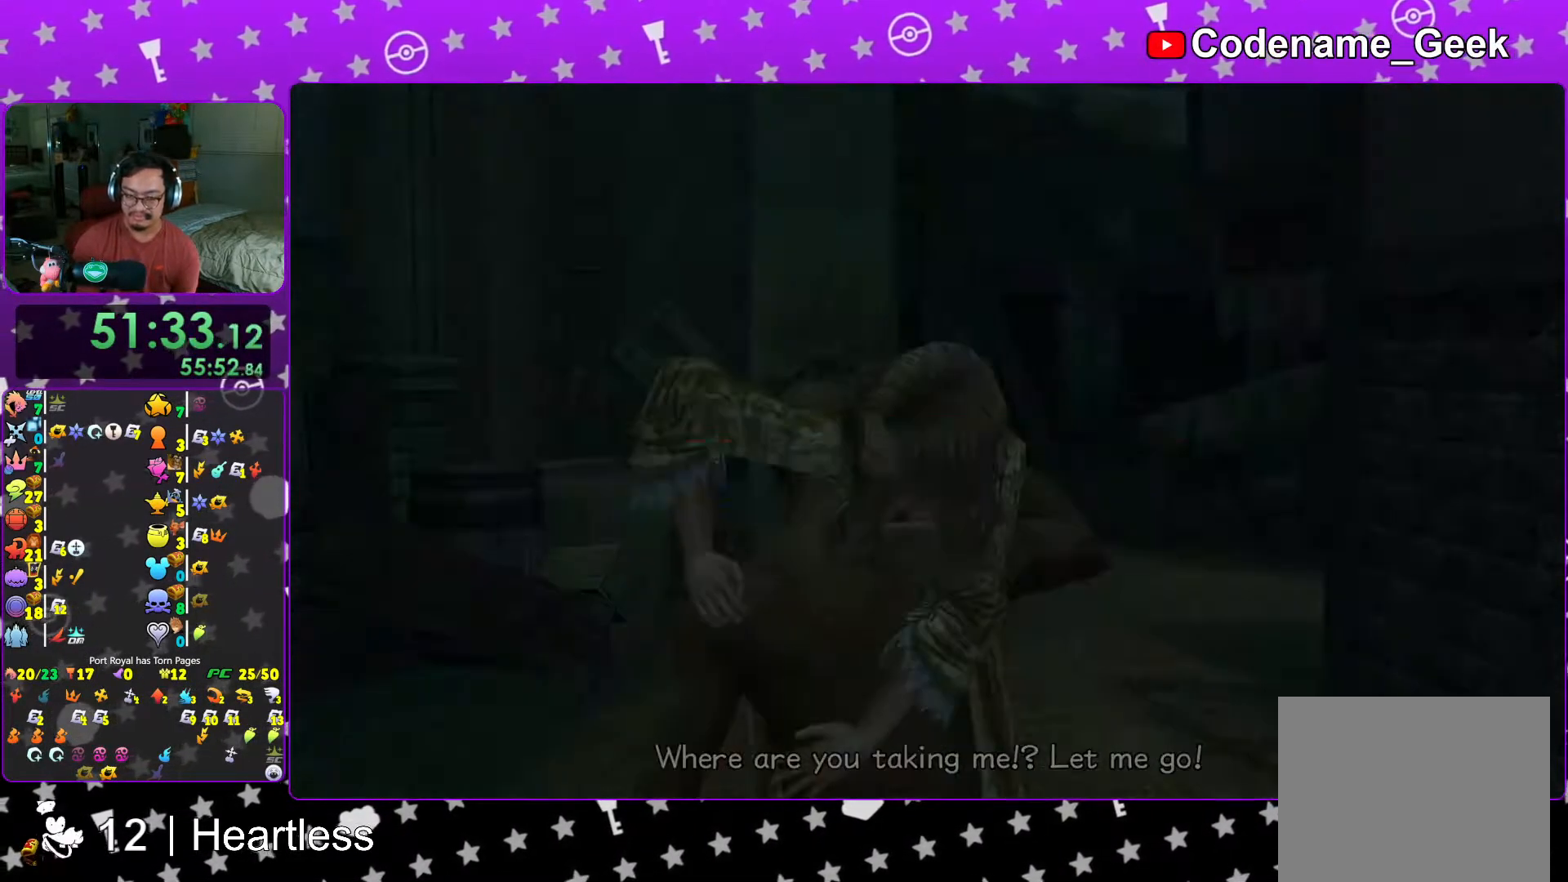
{"buttons": ["A", "B"], "left_stick": "center", "right_stick": "center", "events": [[83, "START", "up"], [117, "DPAD_DOWN", "down"], [167, "A", "down"], [217, "B", "down"], [217, "DPAD_DOWN", "up"], [267, "A", "up"], [367, "A", "down"], [367, "B", "up"], [467, "B", "down"]]}
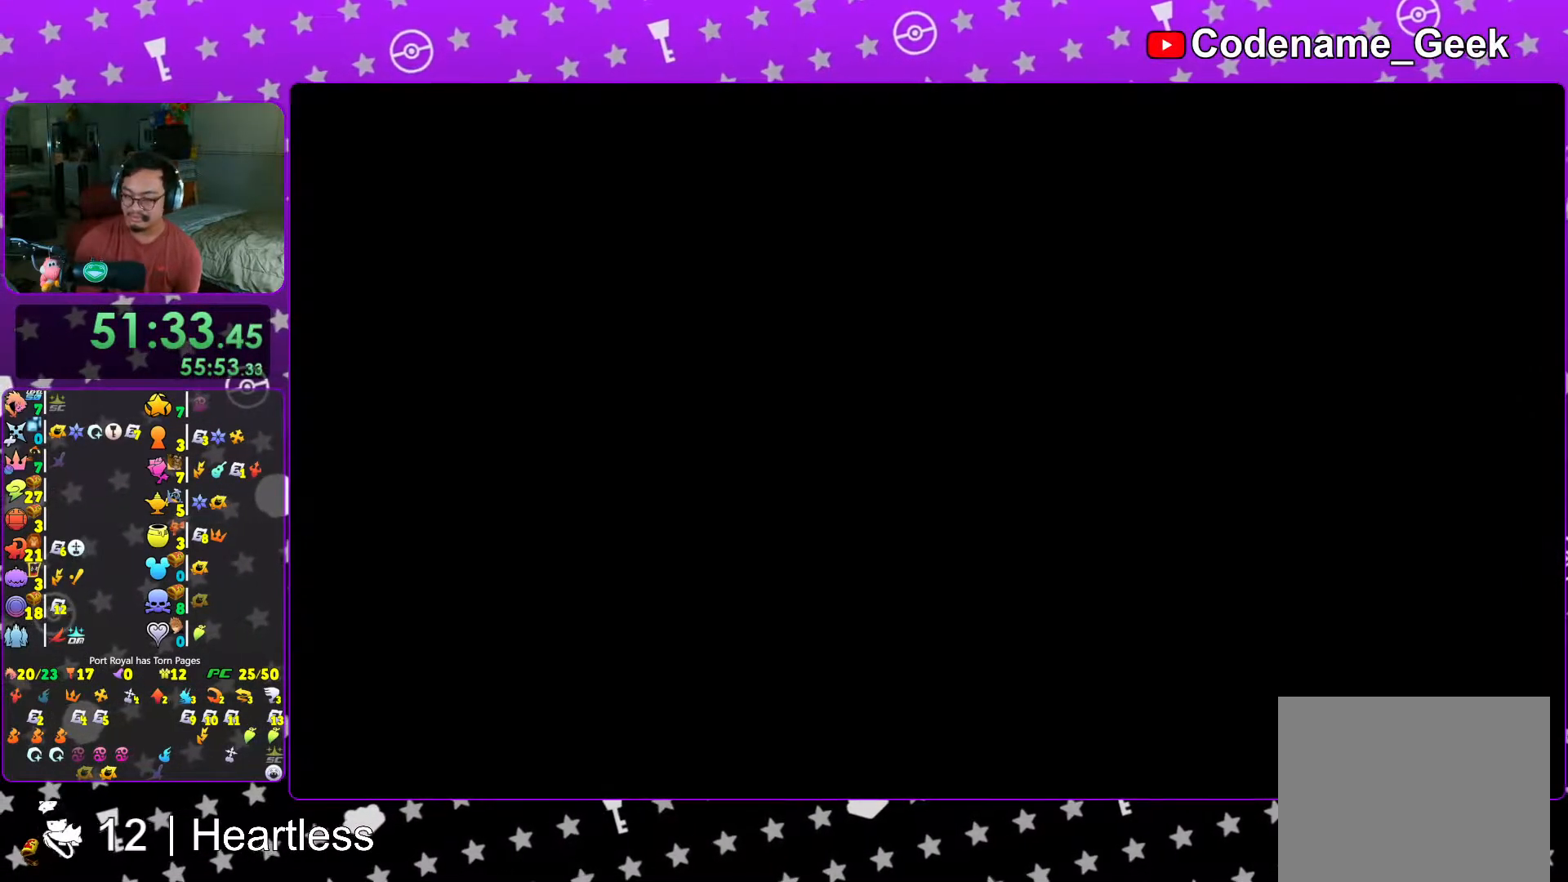
{"buttons": ["B"], "left_stick": "center", "right_stick": "center", "events": [[117, "B", "up"], [217, "A", "up"], [217, "B", "down"], [283, "A", "down"], [283, "B", "up"], [333, "A", "up"], [333, "B", "down"], [383, "A", "down"], [383, "B", "up"], [467, "A", "up"], [467, "B", "down"]]}
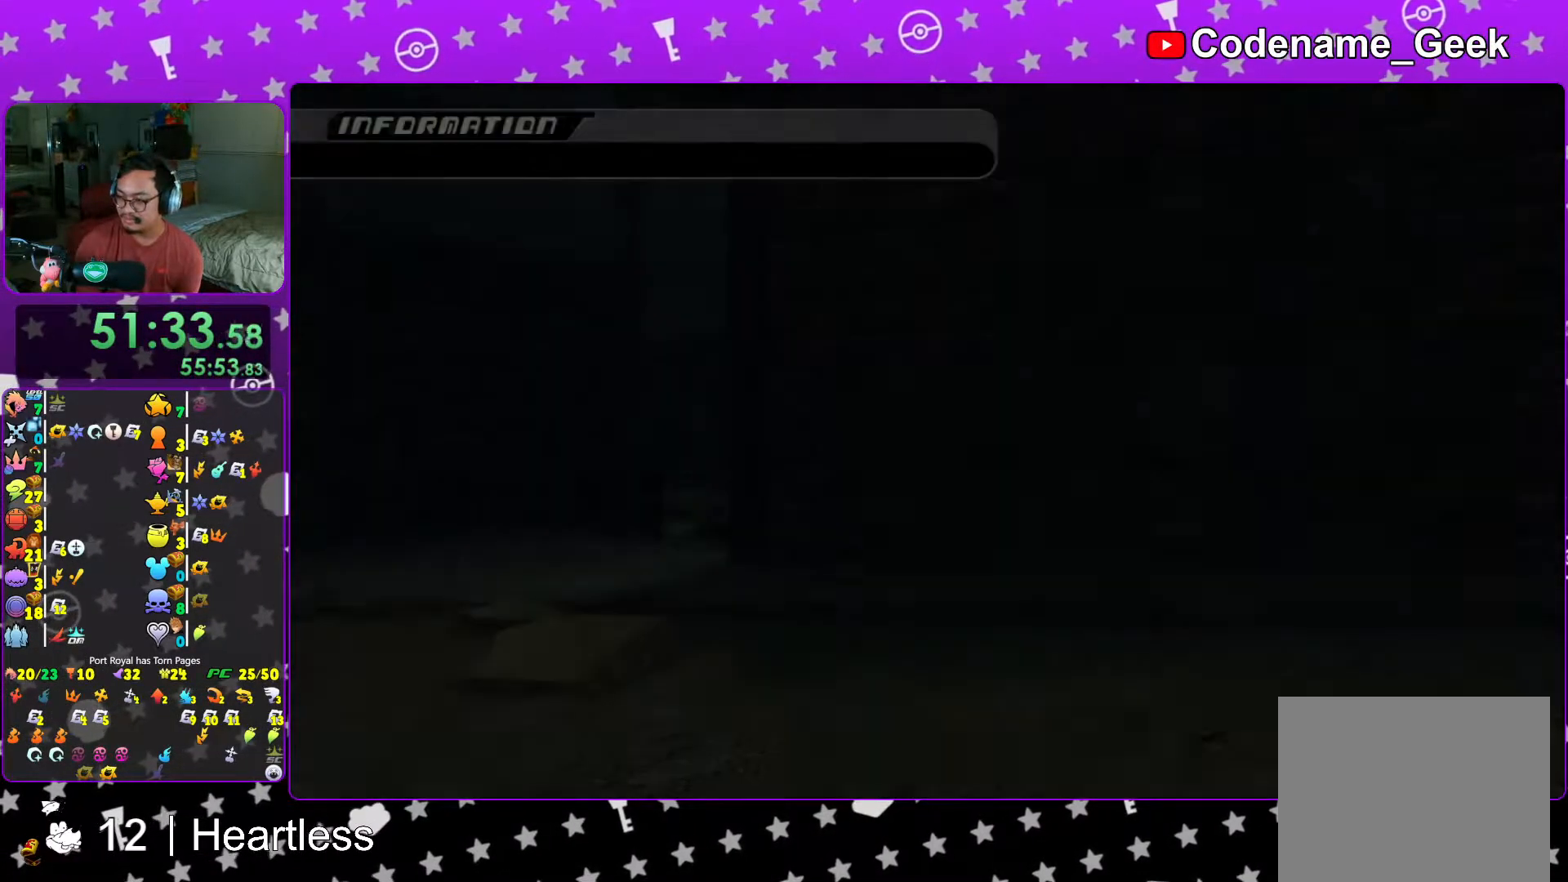
{"buttons": ["A"], "left_stick": "center", "right_stick": "center", "events": [[17, "A", "down"], [17, "B", "up"], [117, "A", "up"], [117, "B", "down"], [167, "A", "down"], [167, "B", "up"], [233, "A", "up"], [233, "B", "down"], [317, "A", "down"], [317, "B", "up"], [367, "A", "up"], [367, "B", "down"], [467, "A", "down"], [467, "B", "up"]]}
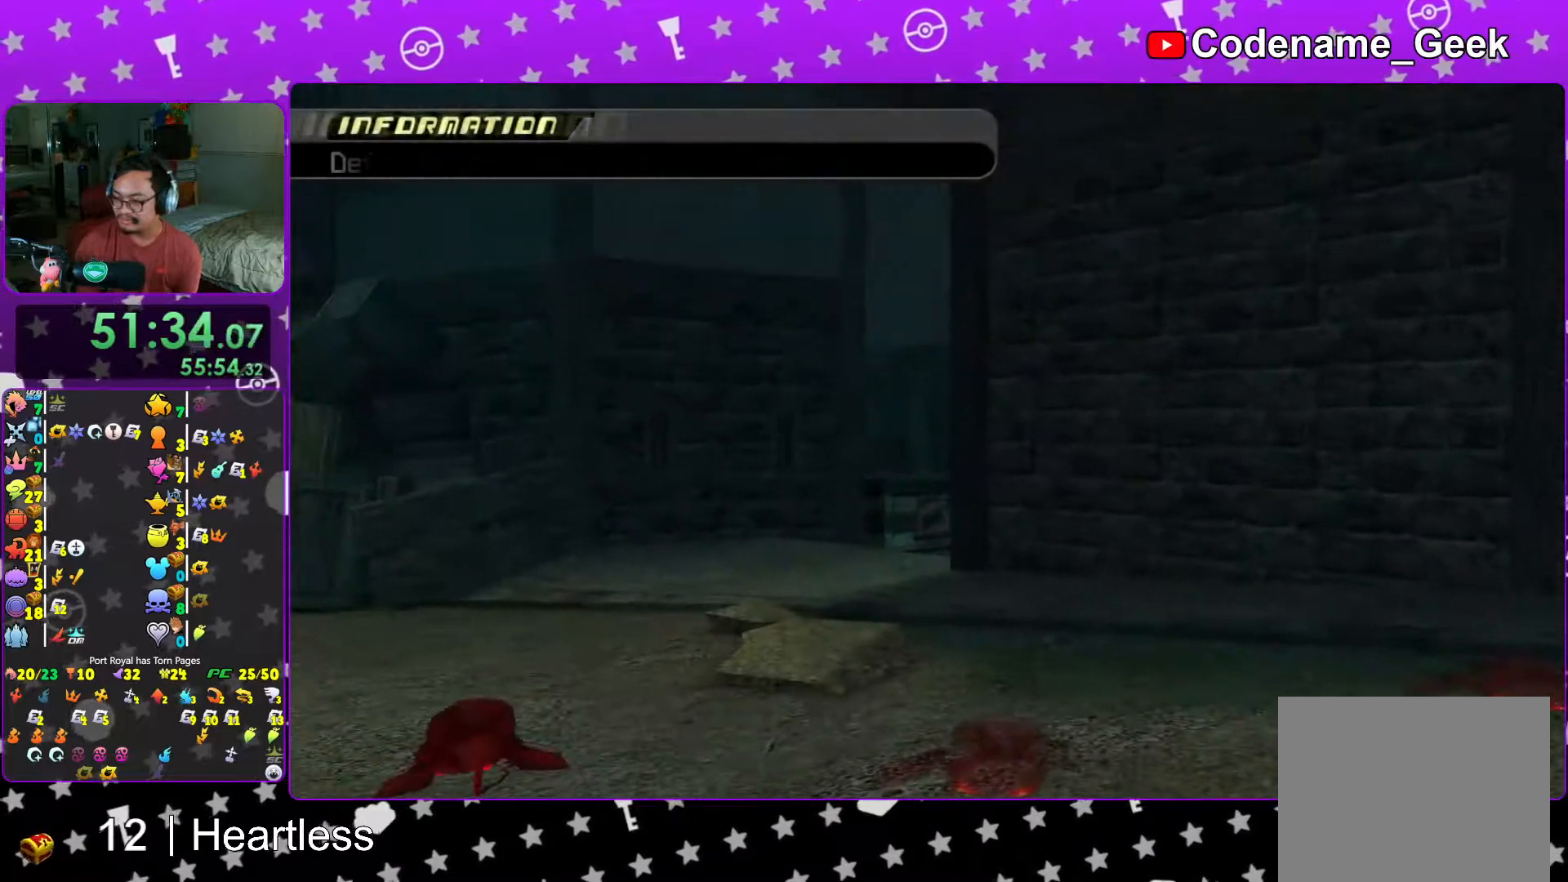
{"buttons": ["A"], "left_stick": "center", "right_stick": "center", "events": [[17, "A", "up"], [17, "B", "down"], [67, "A", "down"], [83, "B", "up"], [133, "A", "up"], [133, "B", "down"], [217, "A", "down"], [217, "B", "up"], [267, "A", "up"], [267, "B", "down"], [317, "B", "up"], [367, "A", "down"], [433, "A", "up"], [433, "B", "down"], [483, "A", "down"], [483, "B", "up"]]}
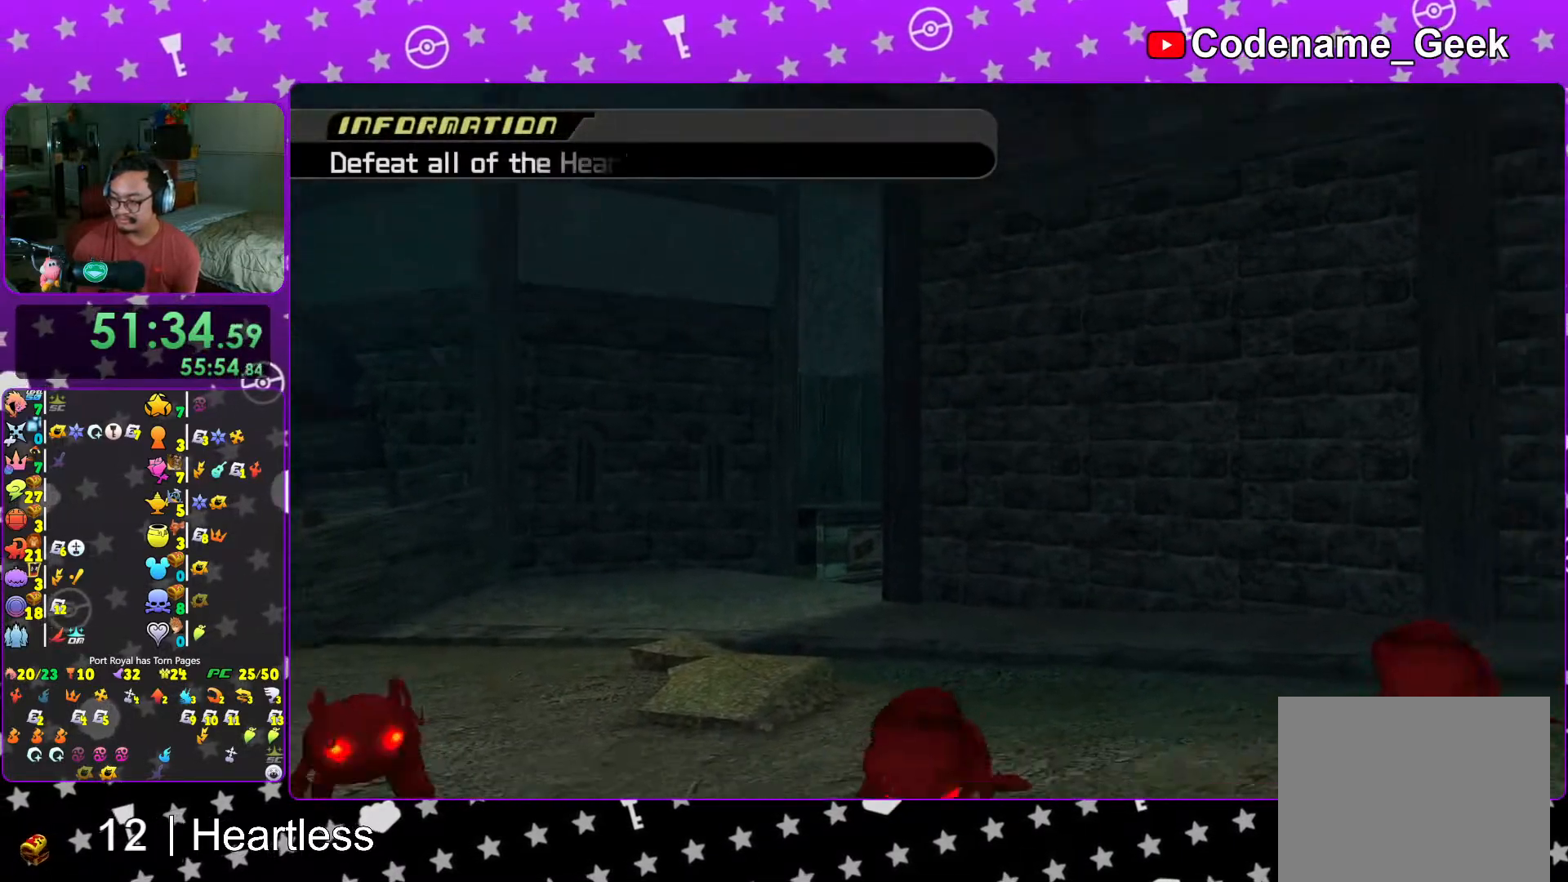
{"buttons": ["A"], "left_stick": "center", "right_stick": "center", "events": [[67, "A", "up"], [67, "B", "down"], [117, "B", "up"], [133, "A", "down"], [183, "A", "up"], [183, "B", "down"], [267, "A", "down"], [267, "B", "up"], [317, "B", "down"], [367, "B", "up"]]}
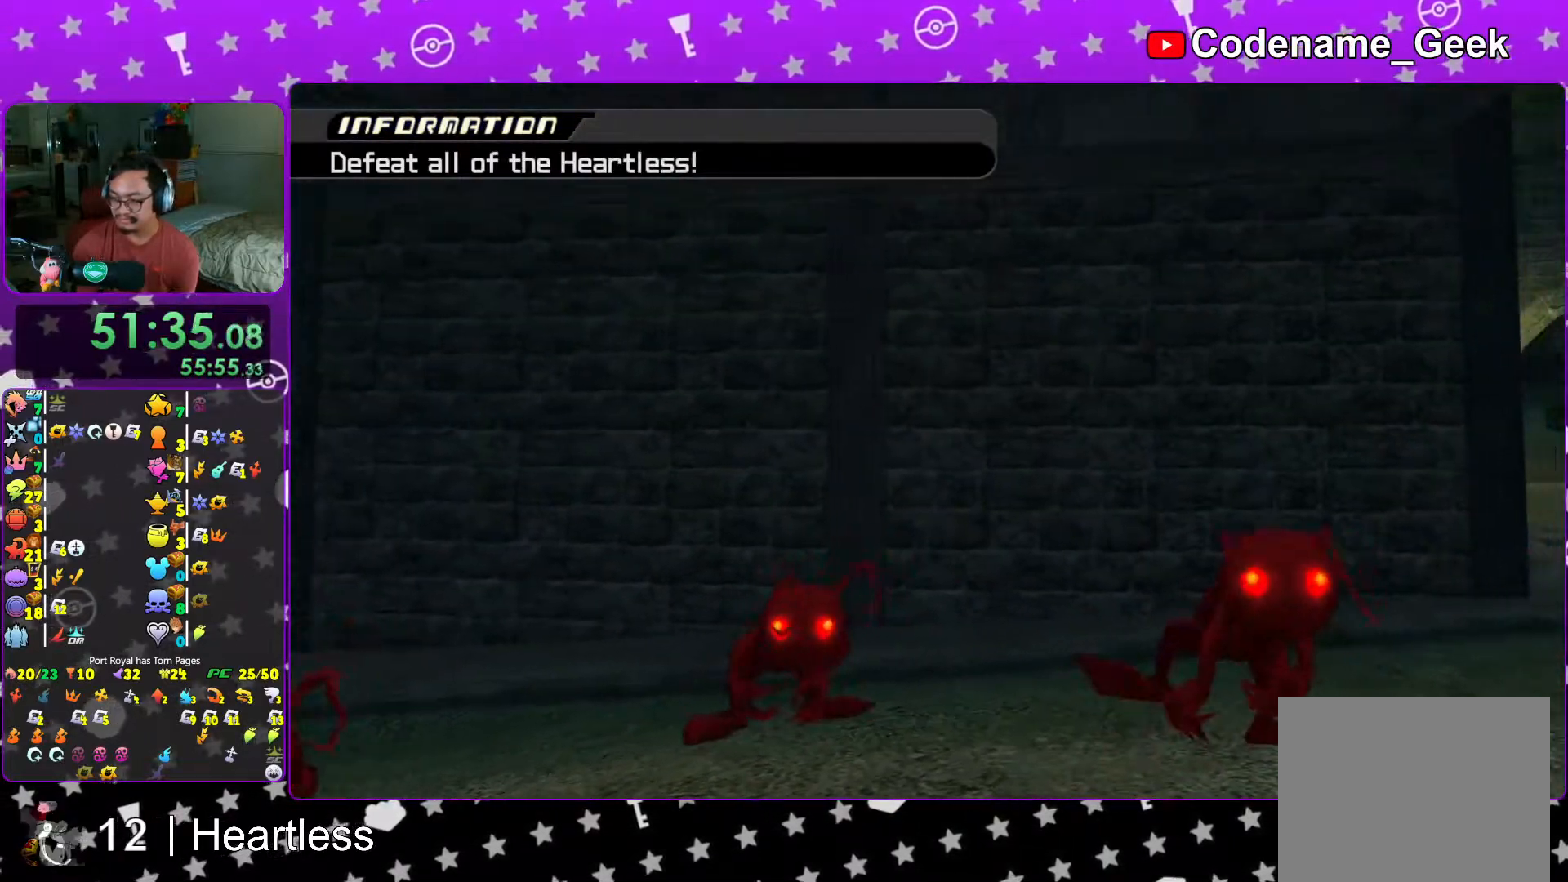
{"buttons": ["L1"], "left_stick": "up", "right_stick": "down", "events": [[17, "L1", "down"], [83, "A", "up"], [83, "L1", "up"], [133, "left_stick", "up"], [233, "L1", "down"], [267, "right_stick", "down"], [333, "L1", "up"], [383, "right_stick", "center"], [433, "L1", "down"], [483, "right_stick", "down"]]}
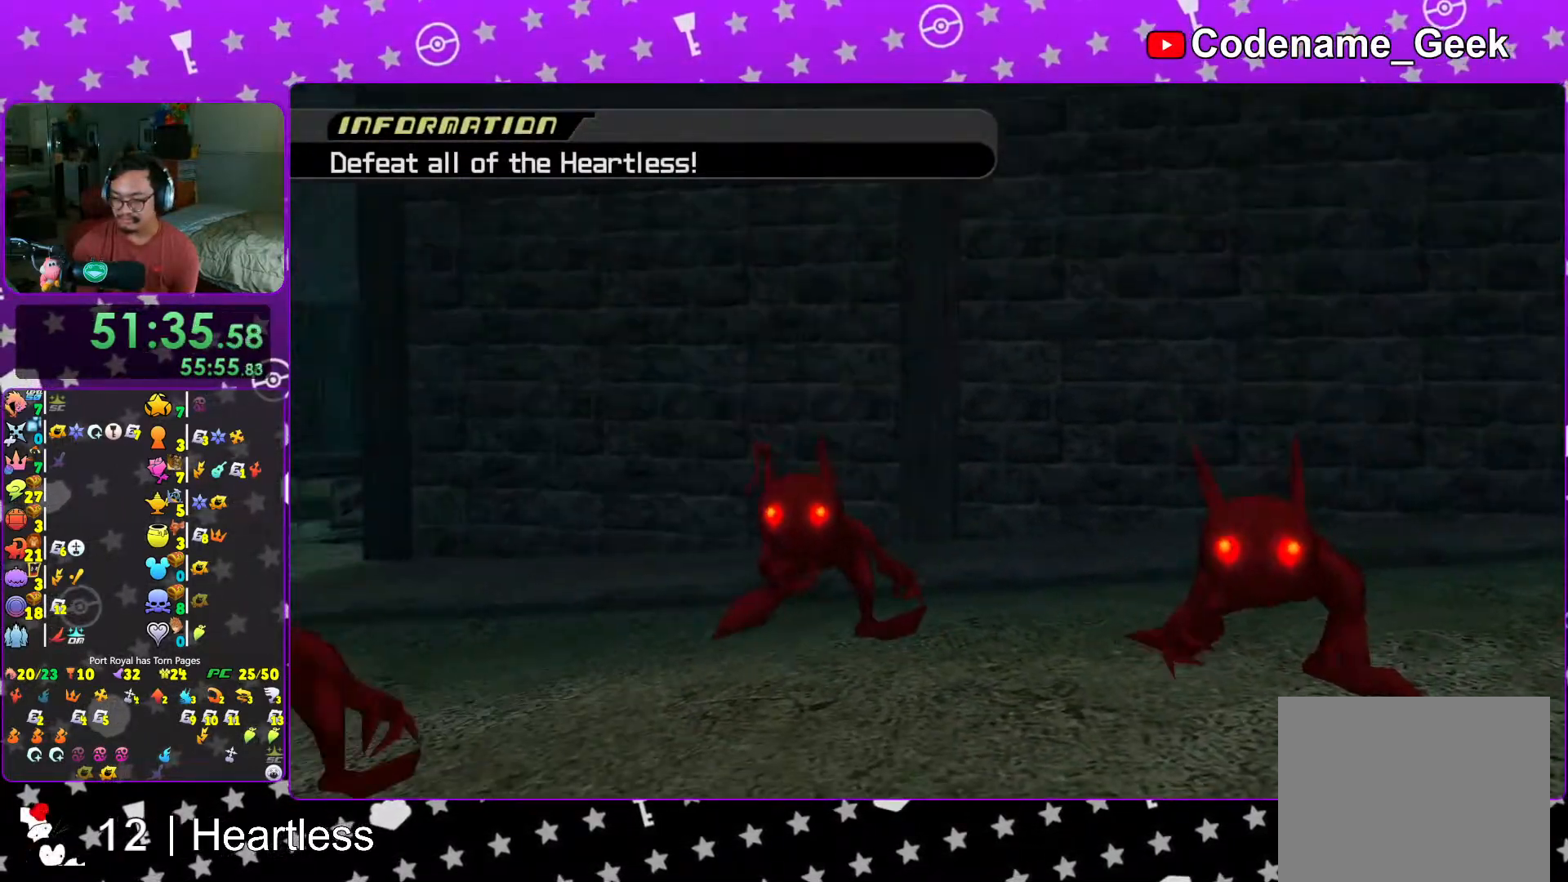
{"buttons": [], "left_stick": "up", "right_stick": "center", "events": [[33, "L1", "up"], [83, "right_stick", "center"], [133, "L1", "down"], [167, "right_stick", "down"], [267, "L1", "up"], [317, "right_stick", "center"], [367, "L1", "down"], [383, "right_stick", "down"], [433, "L1", "up"], [467, "right_stick", "center"]]}
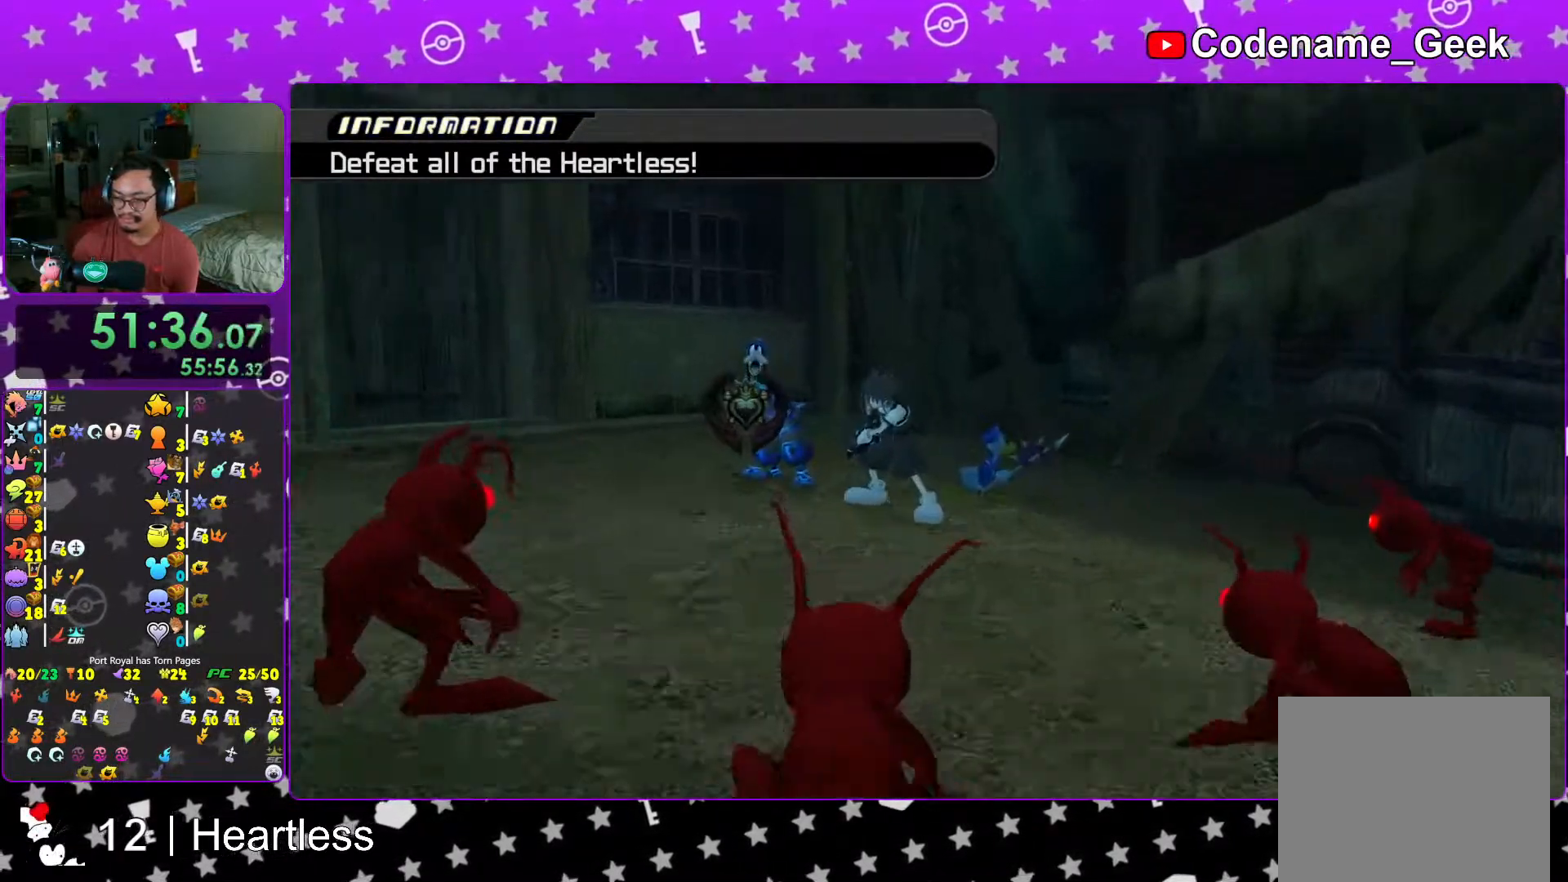
{"buttons": [], "left_stick": "center", "right_stick": "down", "events": [[67, "right_stick", "down"], [83, "L1", "down"], [133, "L1", "up"], [183, "right_stick", "center"], [267, "L1", "down"], [267, "right_stick", "down"], [367, "L1", "up"], [383, "right_stick", "center"], [417, "left_stick", "center"], [467, "right_stick", "down"]]}
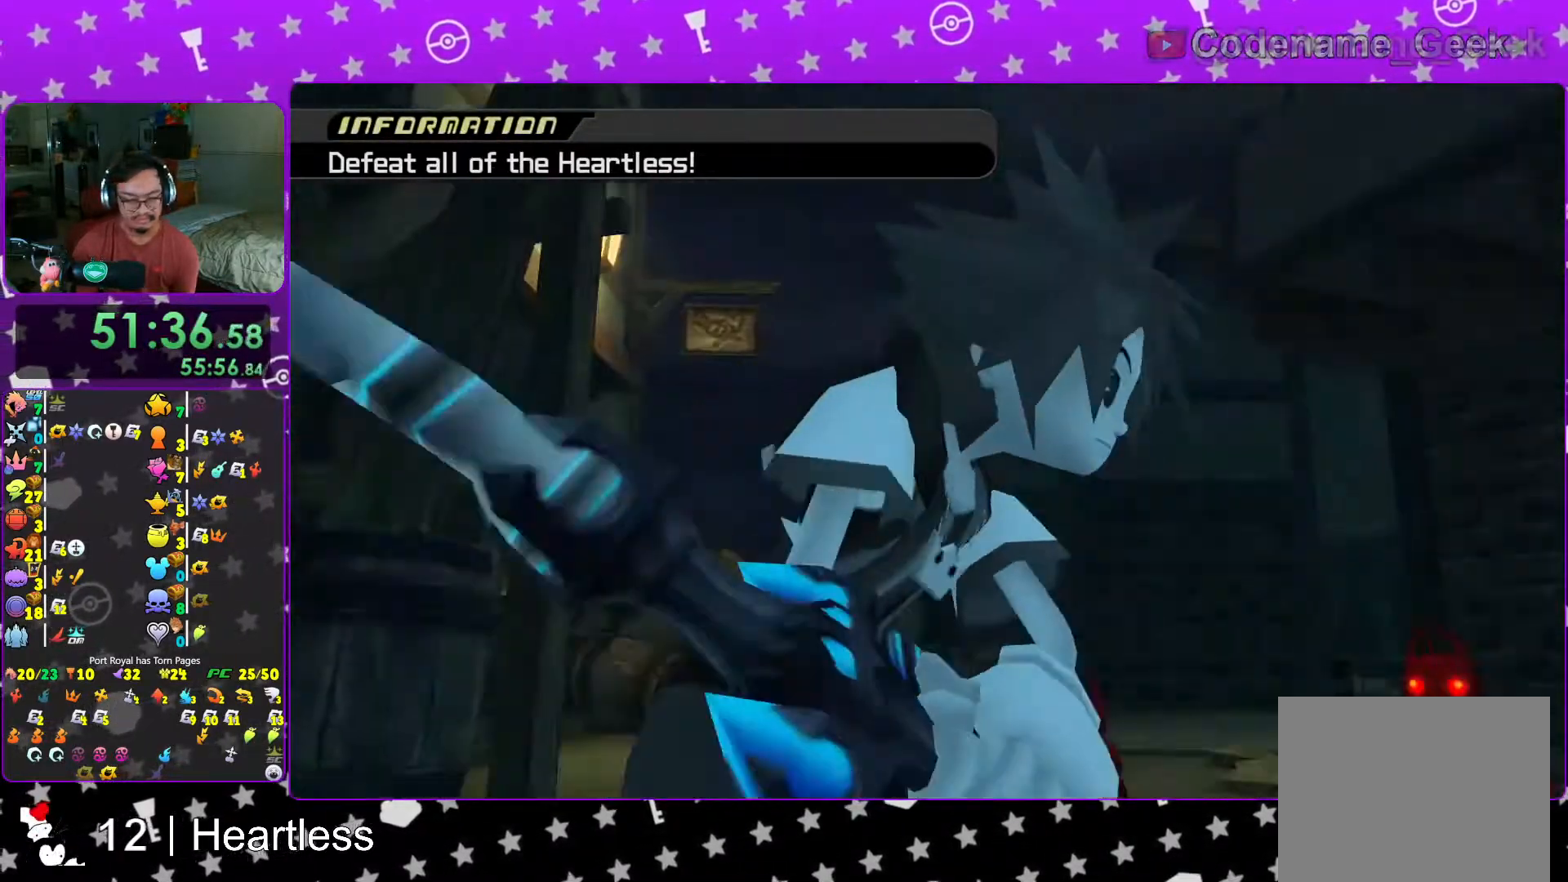
{"buttons": [], "left_stick": "up", "right_stick": "center", "events": [[17, "L1", "down"], [67, "L1", "up"], [83, "right_stick", "center"], [133, "right_stick", "down"], [217, "L1", "down"], [267, "left_stick", "up"], [283, "L1", "up"], [283, "right_stick", "center"], [367, "right_stick", "down"], [417, "L1", "down"], [467, "right_stick", "center"], [483, "L1", "up"]]}
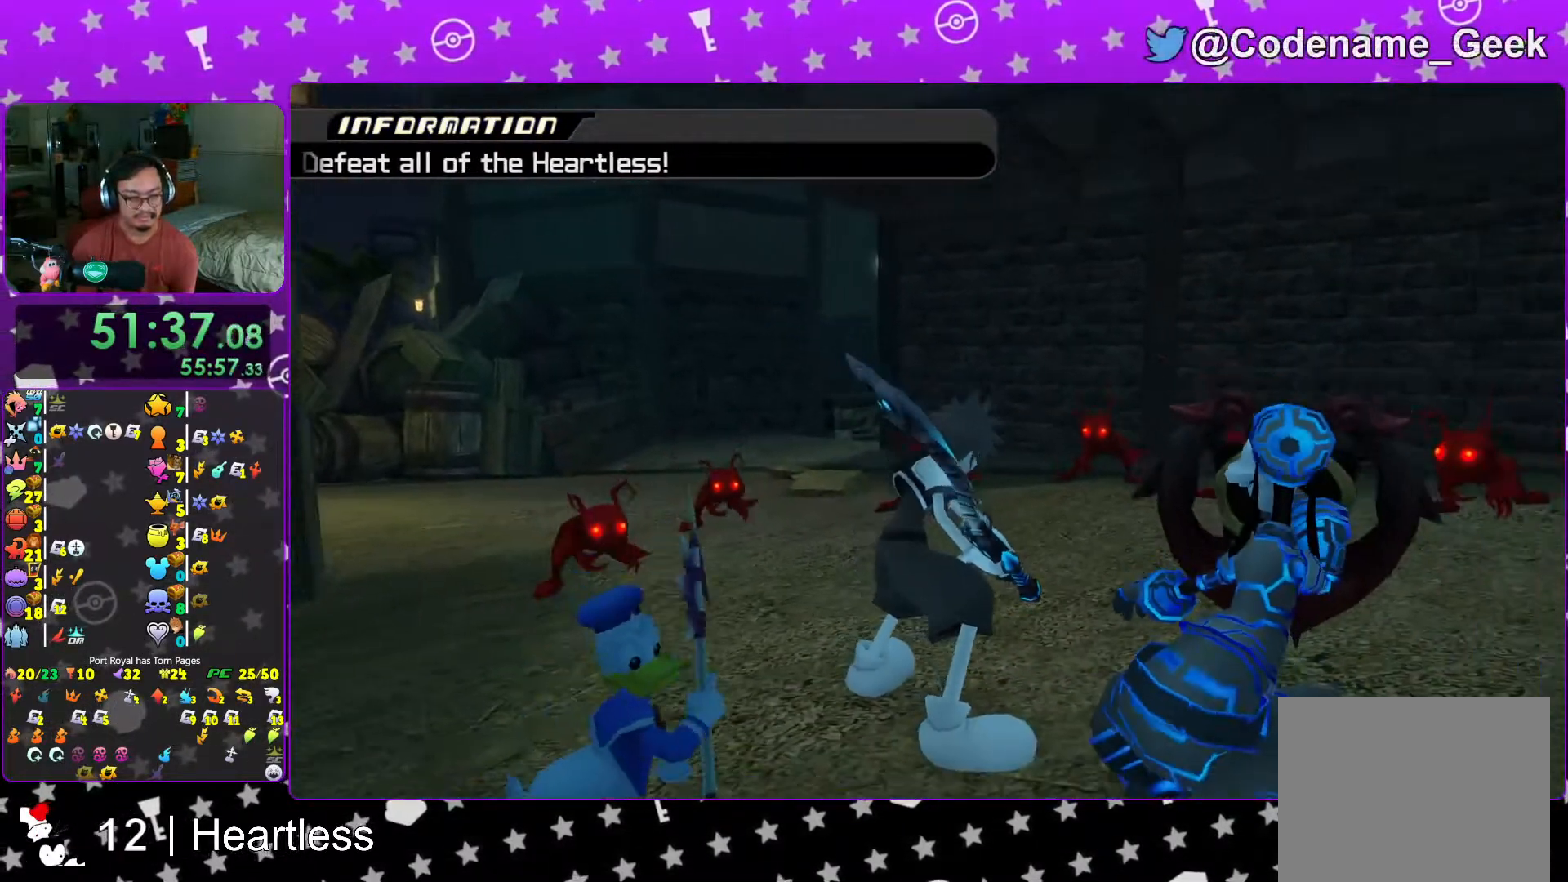
{"buttons": [], "left_stick": "up", "right_stick": "down", "events": [[33, "right_stick", "down"], [117, "L1", "down"], [183, "L1", "up"], [317, "L1", "down"], [367, "L1", "up"]]}
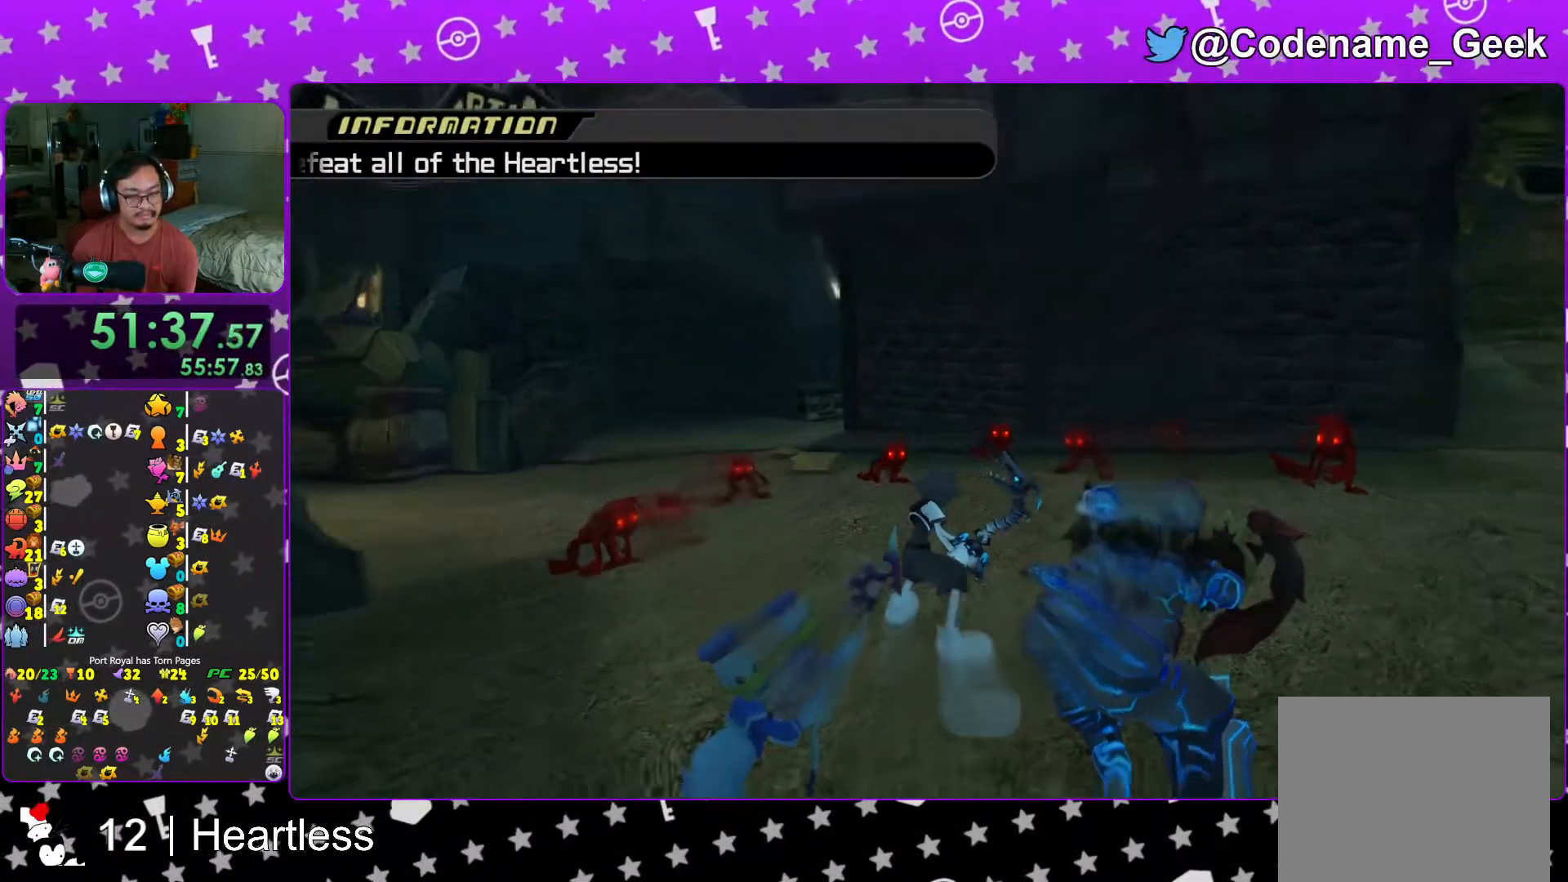
{"buttons": ["L1"], "left_stick": "up", "right_stick": "down", "events": [[17, "L1", "down"]]}
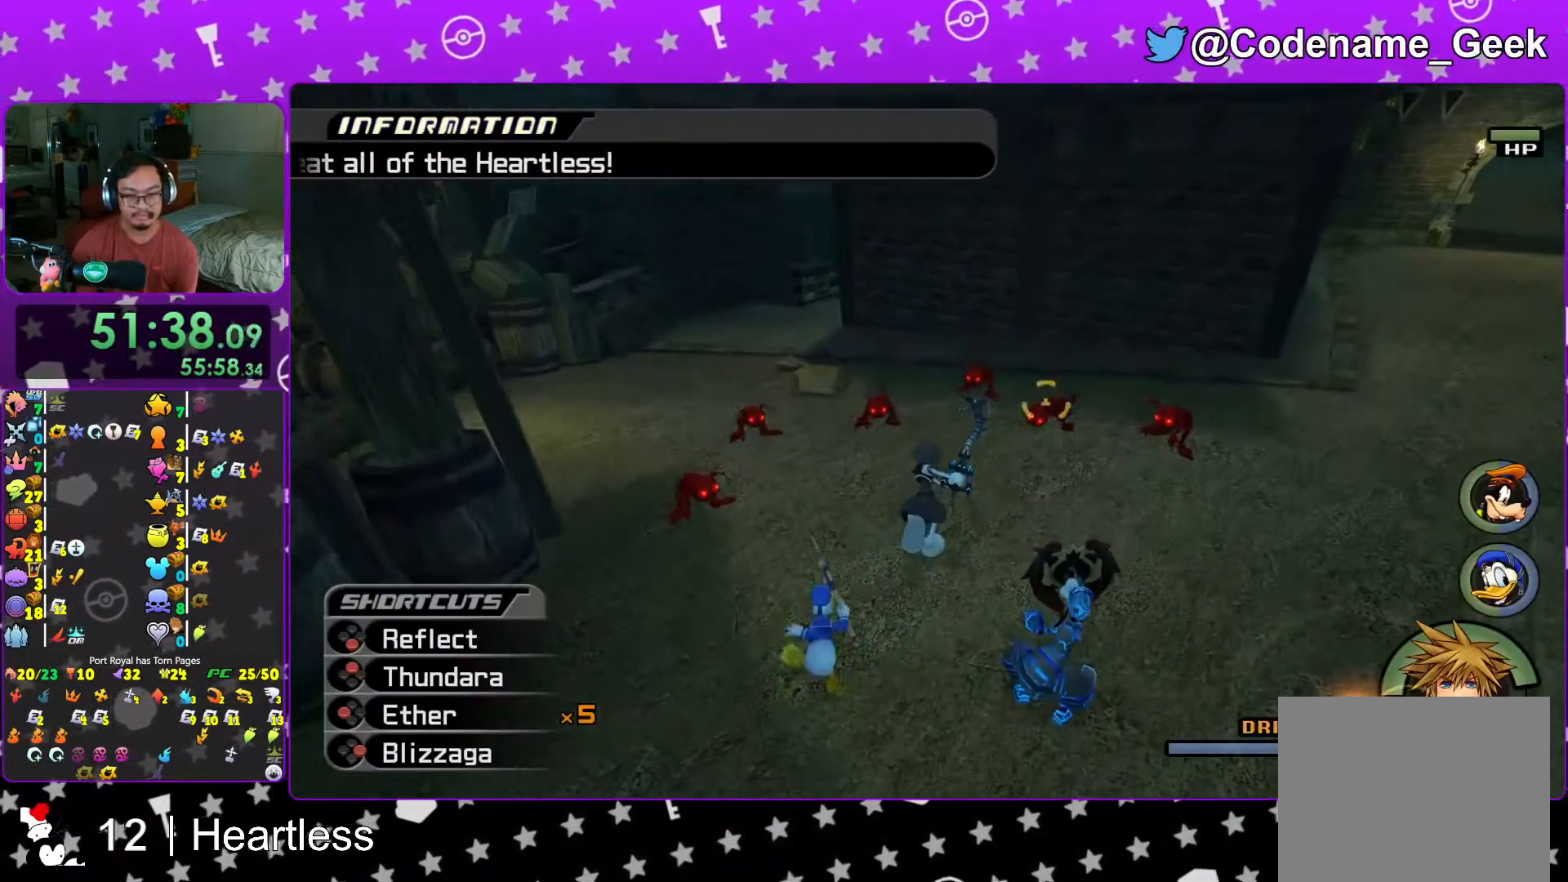
{"buttons": ["A", "L1"], "left_stick": "up", "right_stick": "down", "events": [[17, "A", "down"], [17, "R1", "down"], [133, "A", "up"], [133, "R1", "up"], [267, "A", "down"], [367, "A", "up"], [483, "A", "down"]]}
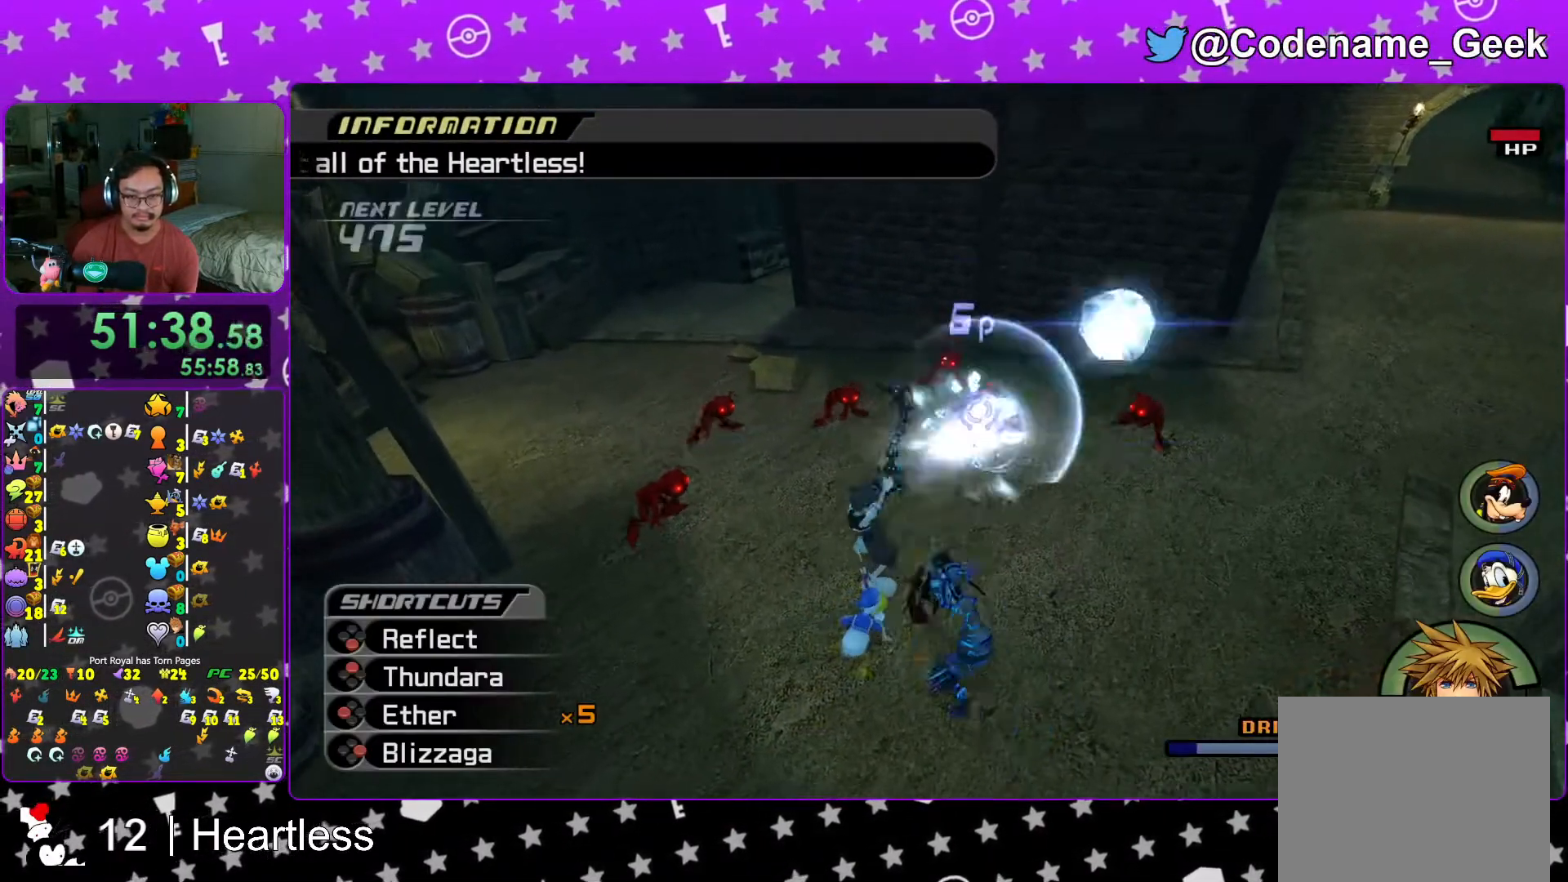
{"buttons": ["A", "L1", "R1"], "left_stick": "up", "right_stick": "down", "events": [[117, "A", "up"], [233, "R1", "down"], [267, "A", "down"], [367, "A", "up"], [367, "R1", "up"], [467, "A", "down"], [467, "R1", "down"]]}